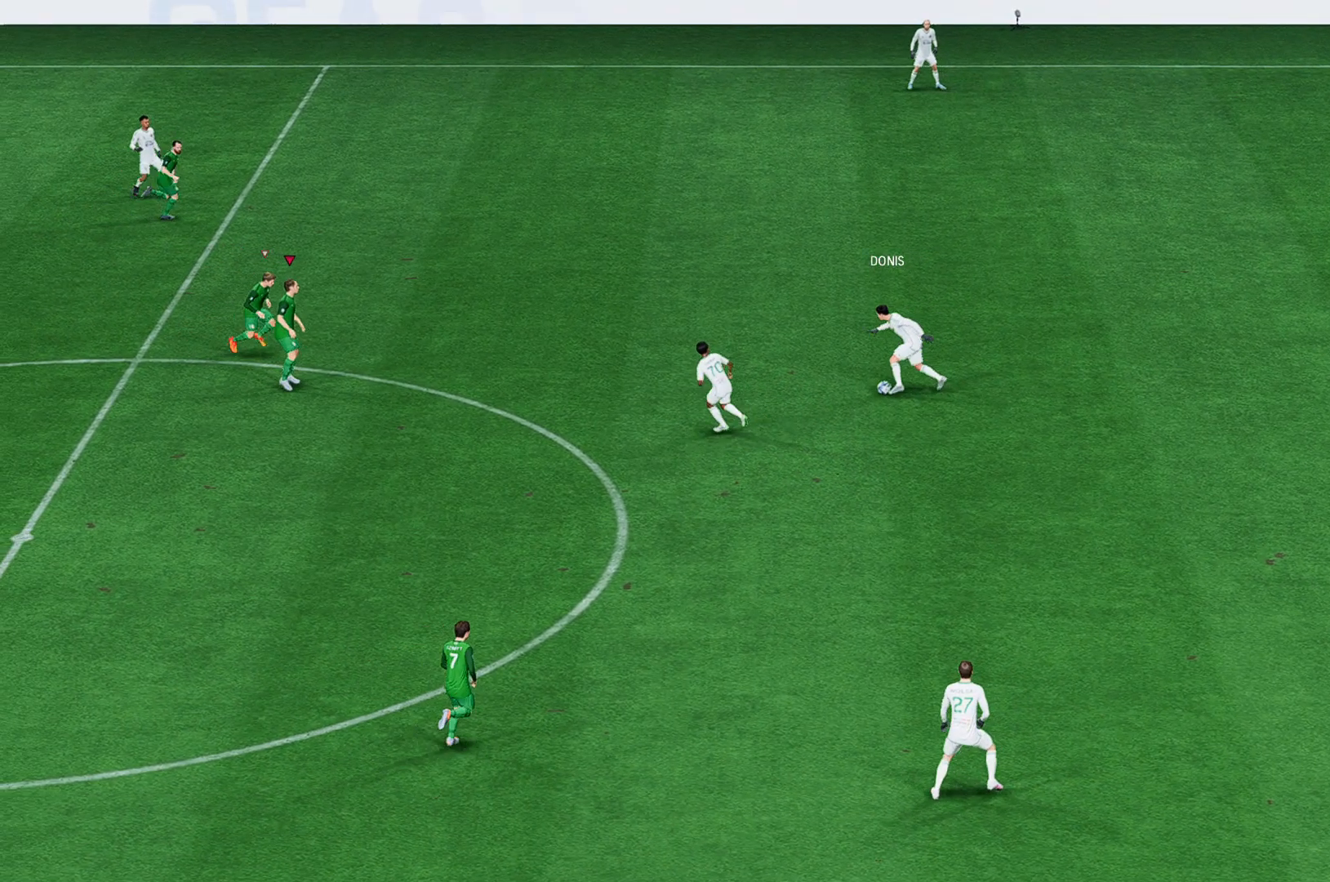
Gameplay with a controller (Xbox layout); each line is a JSON object with the inputs held at the frame after it (dt_ms = milliseconds from this image to that frame). "events" lists button and stick changes between this image and that frame as [ms after this image, input, new state], when the widget could be followed in between. Not read: L3 R3 right_stick.
{"dt_ms": 500, "buttons": [], "left_stick": "center", "events": []}
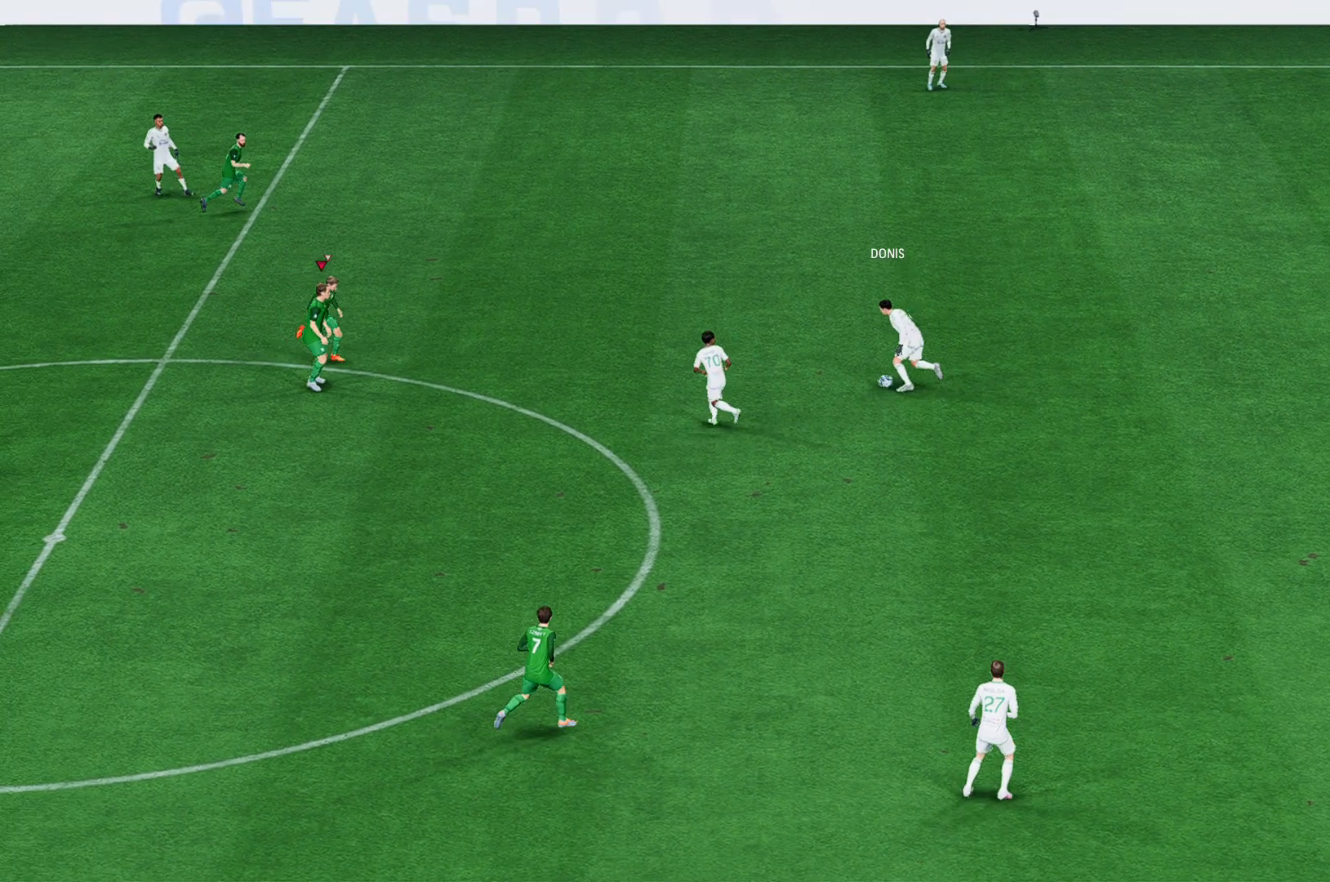
{"dt_ms": 500, "buttons": [], "left_stick": "center", "events": []}
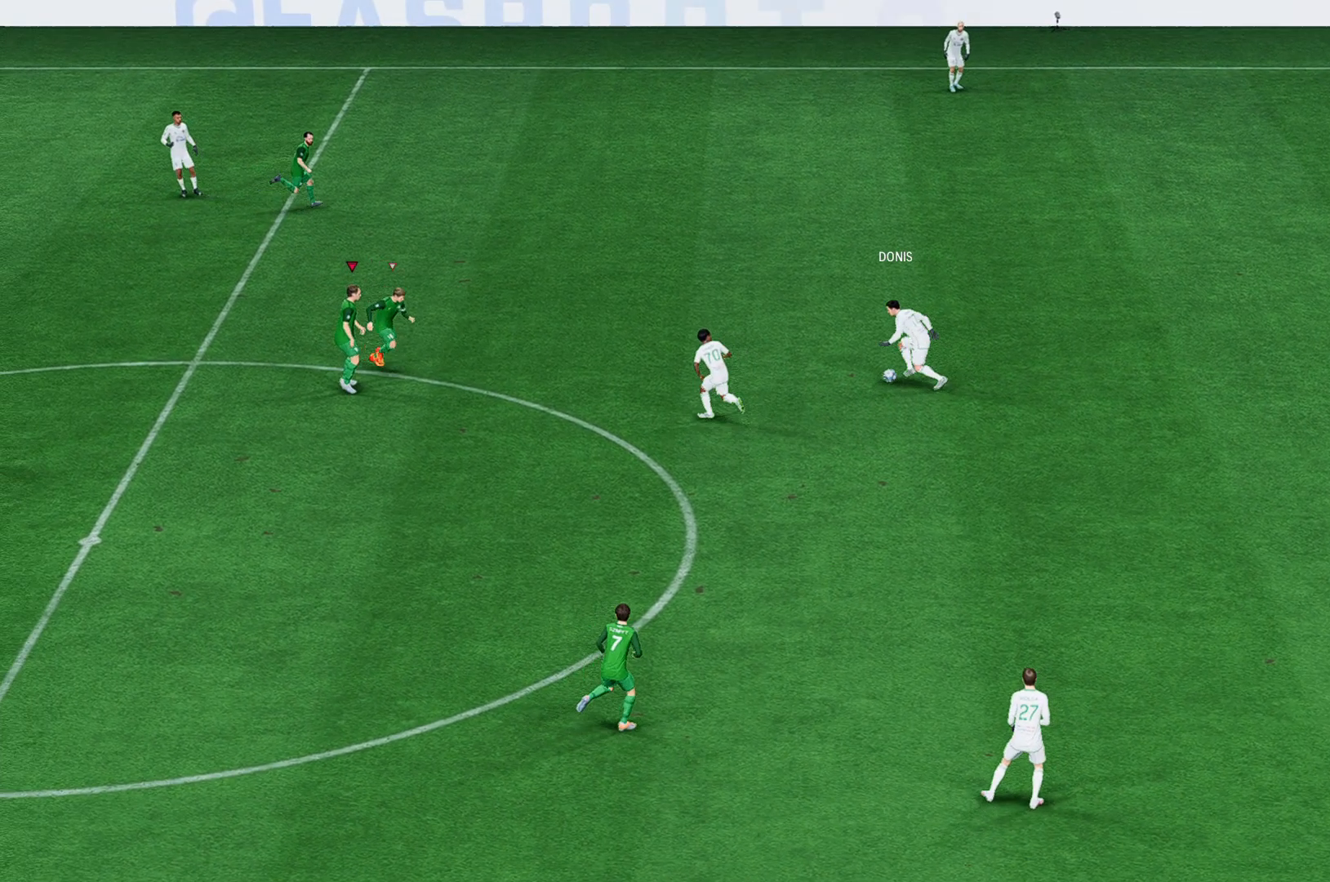
{"dt_ms": 500, "buttons": [], "left_stick": "center", "events": []}
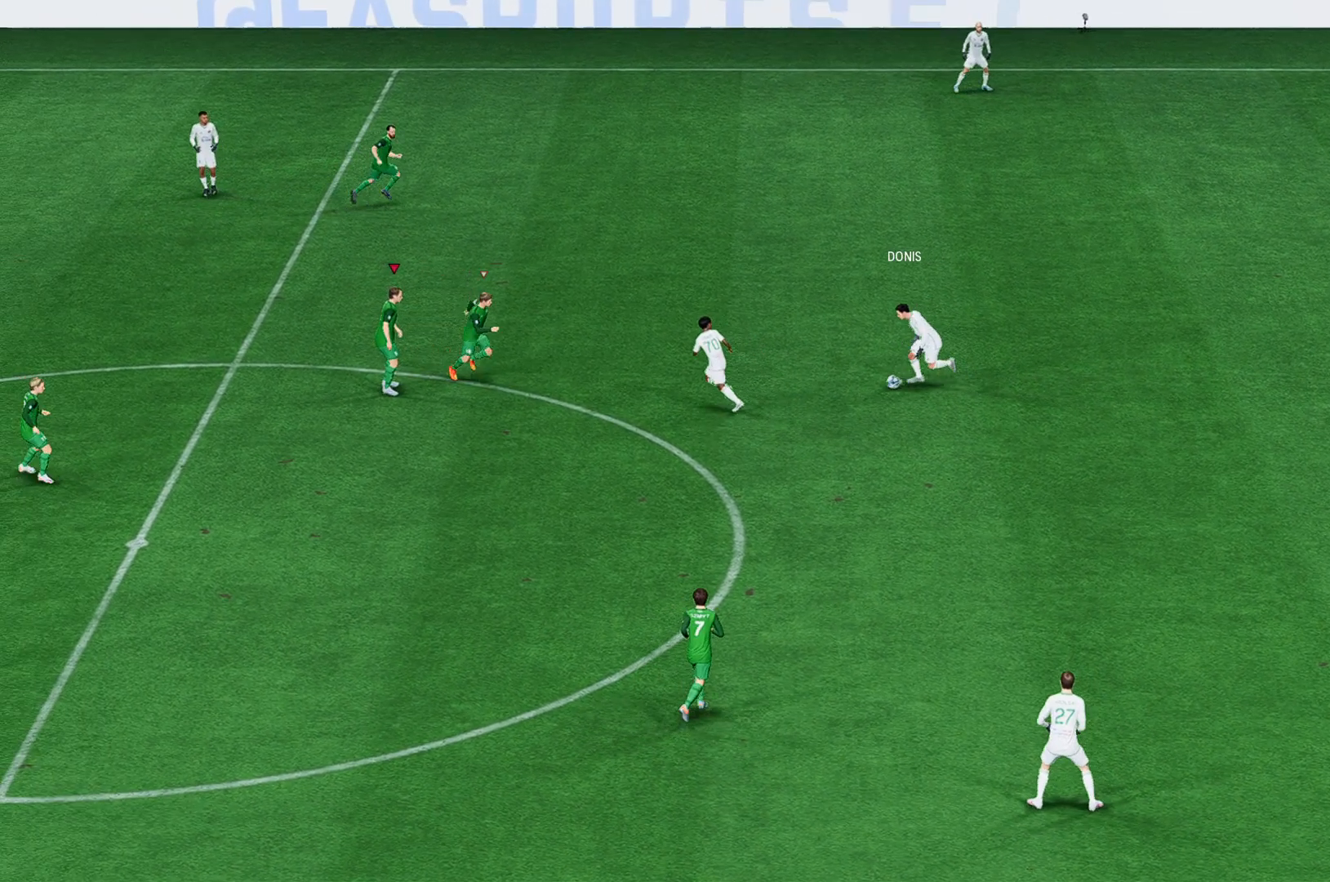
{"dt_ms": 500, "buttons": [], "left_stick": "center", "events": []}
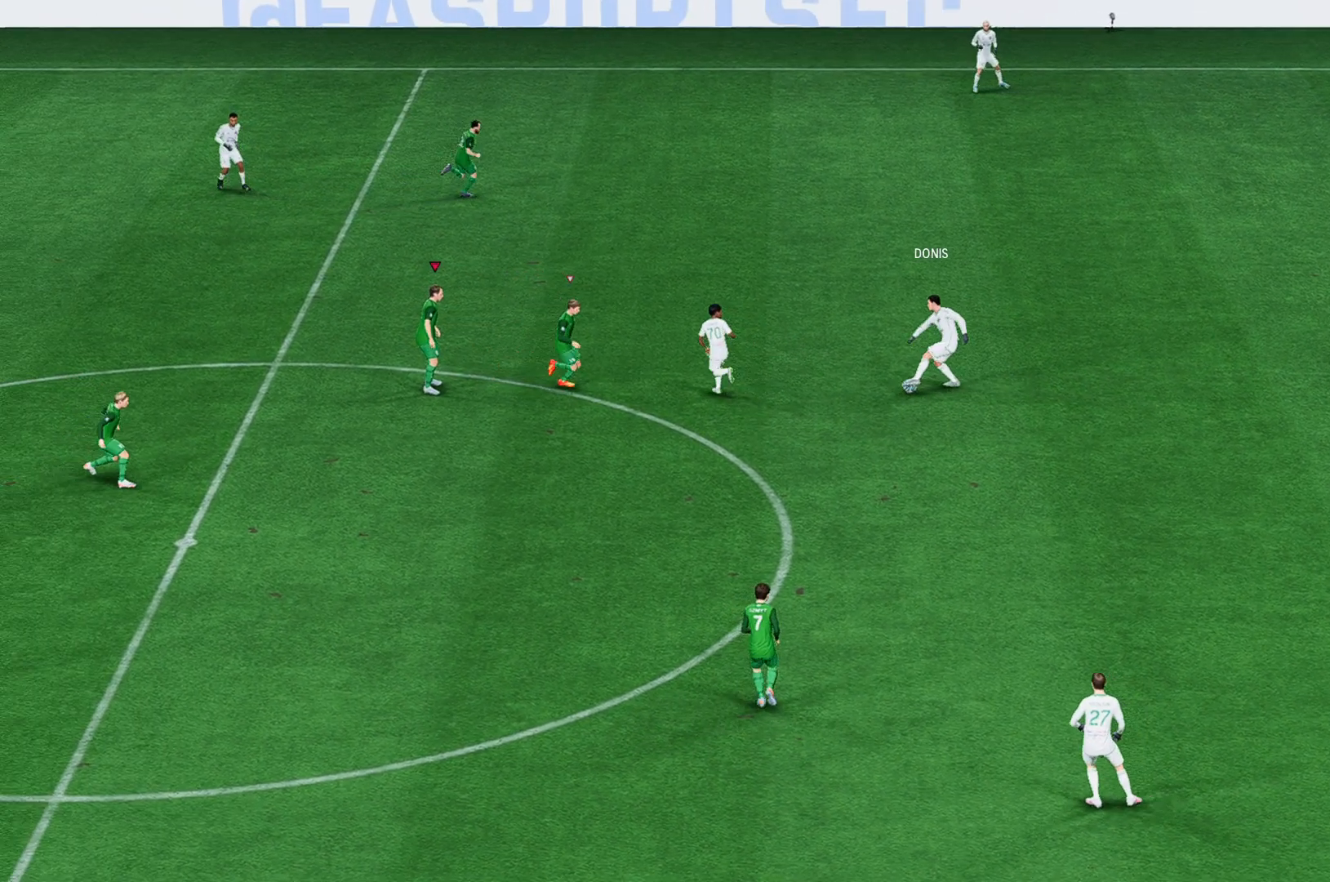
{"dt_ms": 500, "buttons": [], "left_stick": "center", "events": []}
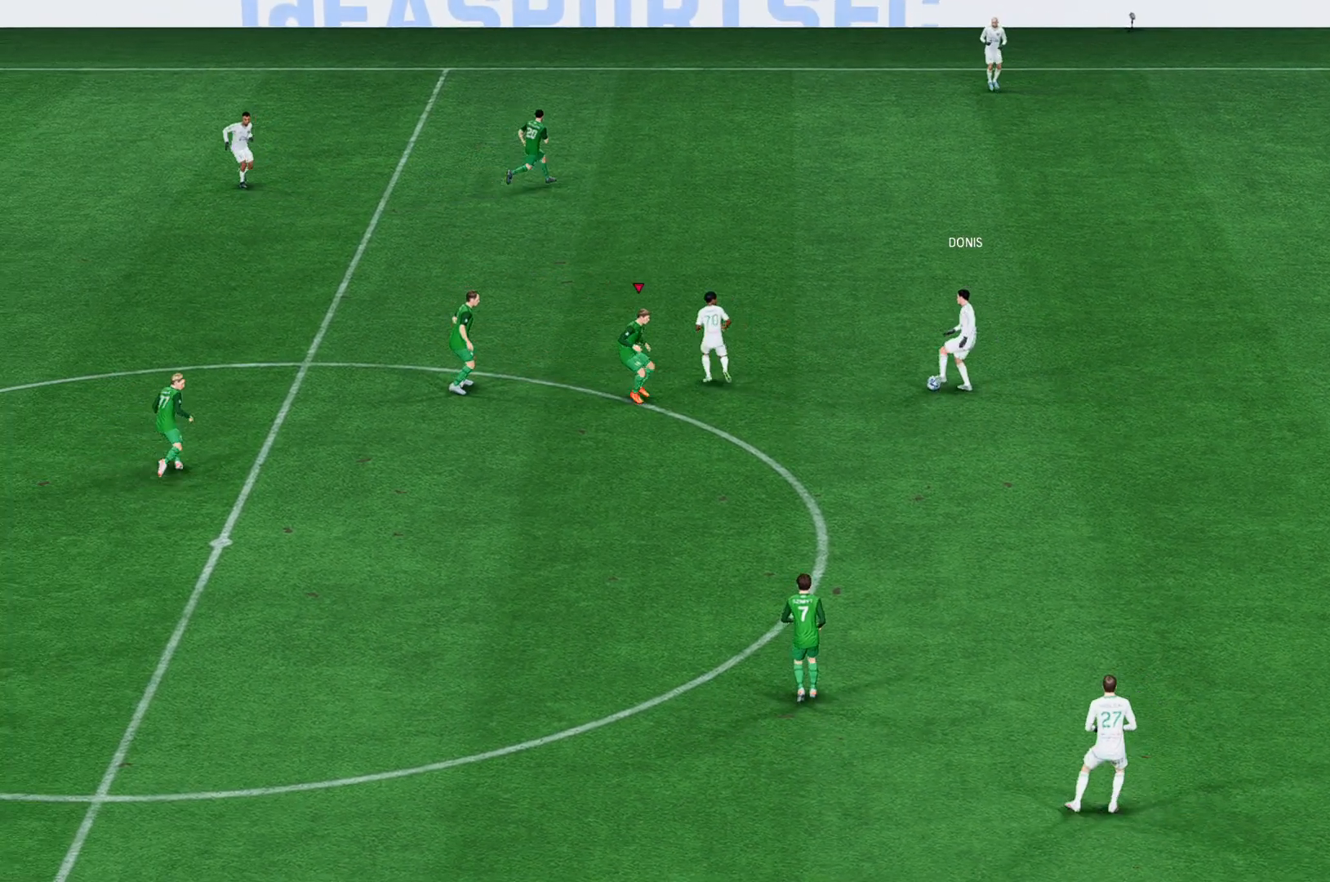
{"dt_ms": 500, "buttons": [], "left_stick": "center", "events": []}
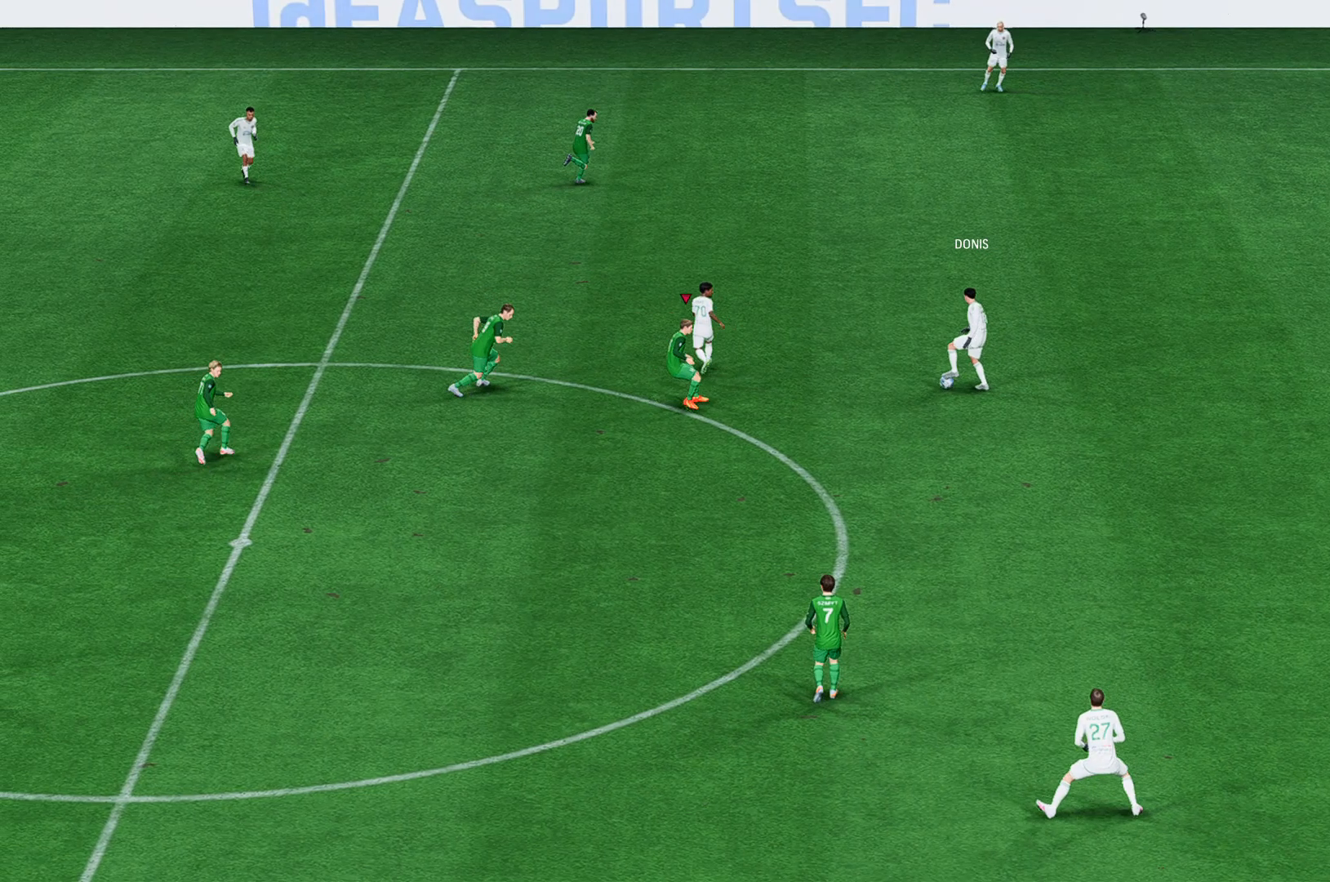
{"dt_ms": 500, "buttons": [], "left_stick": "center", "events": []}
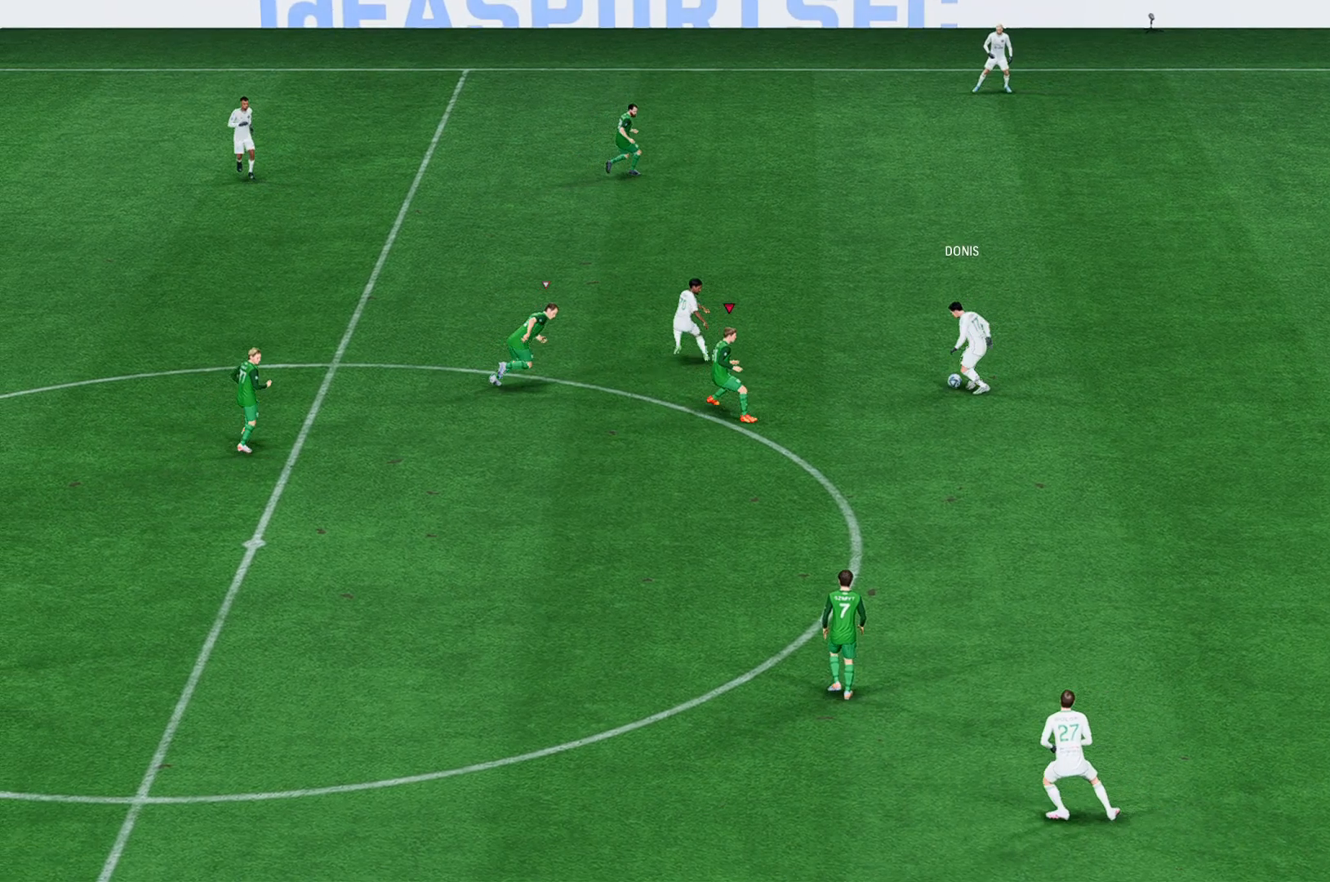
{"dt_ms": 500, "buttons": [], "left_stick": "up-right", "events": [[433, "left_stick", "up-right"]]}
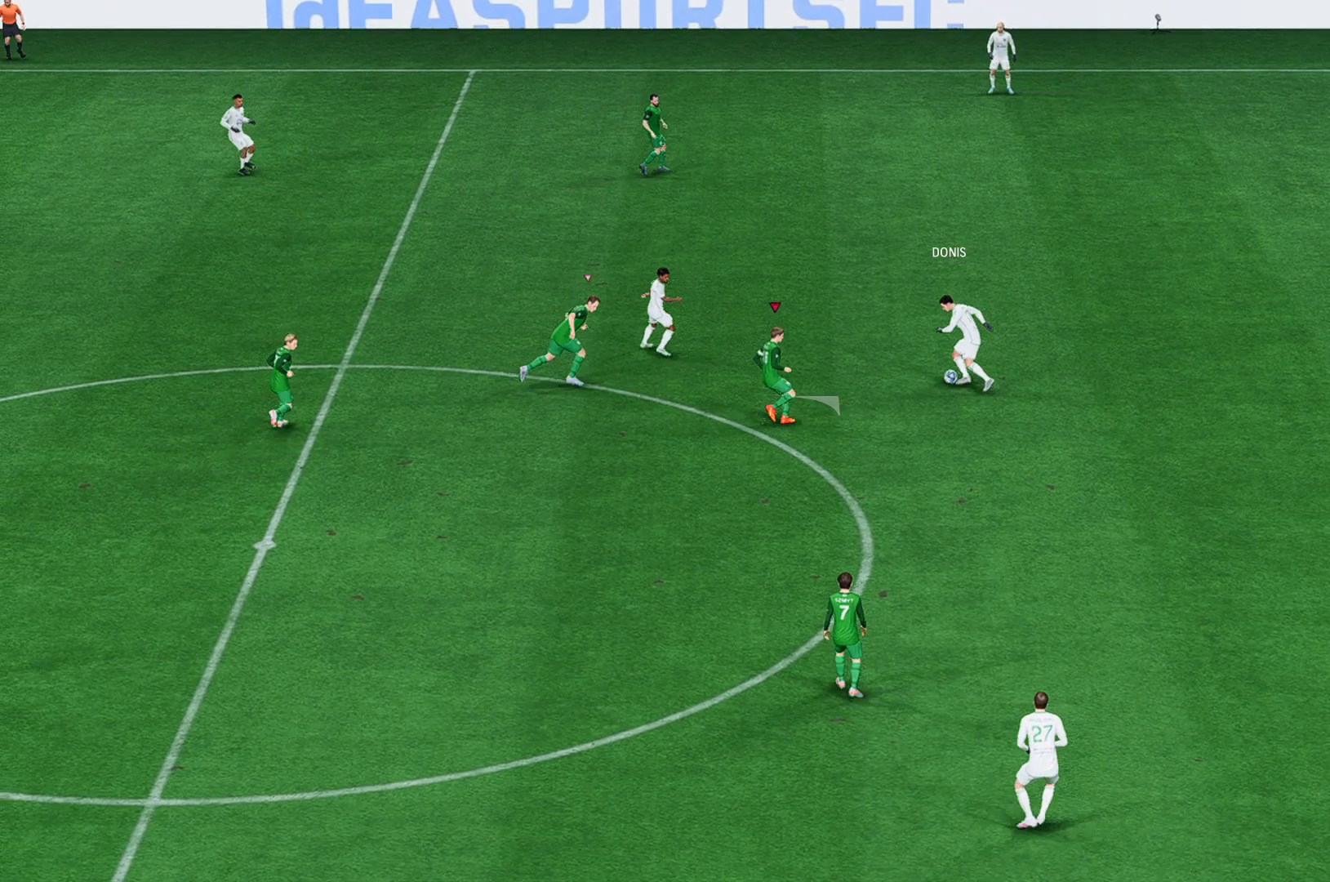
{"dt_ms": 500, "buttons": [], "left_stick": "up-right", "events": []}
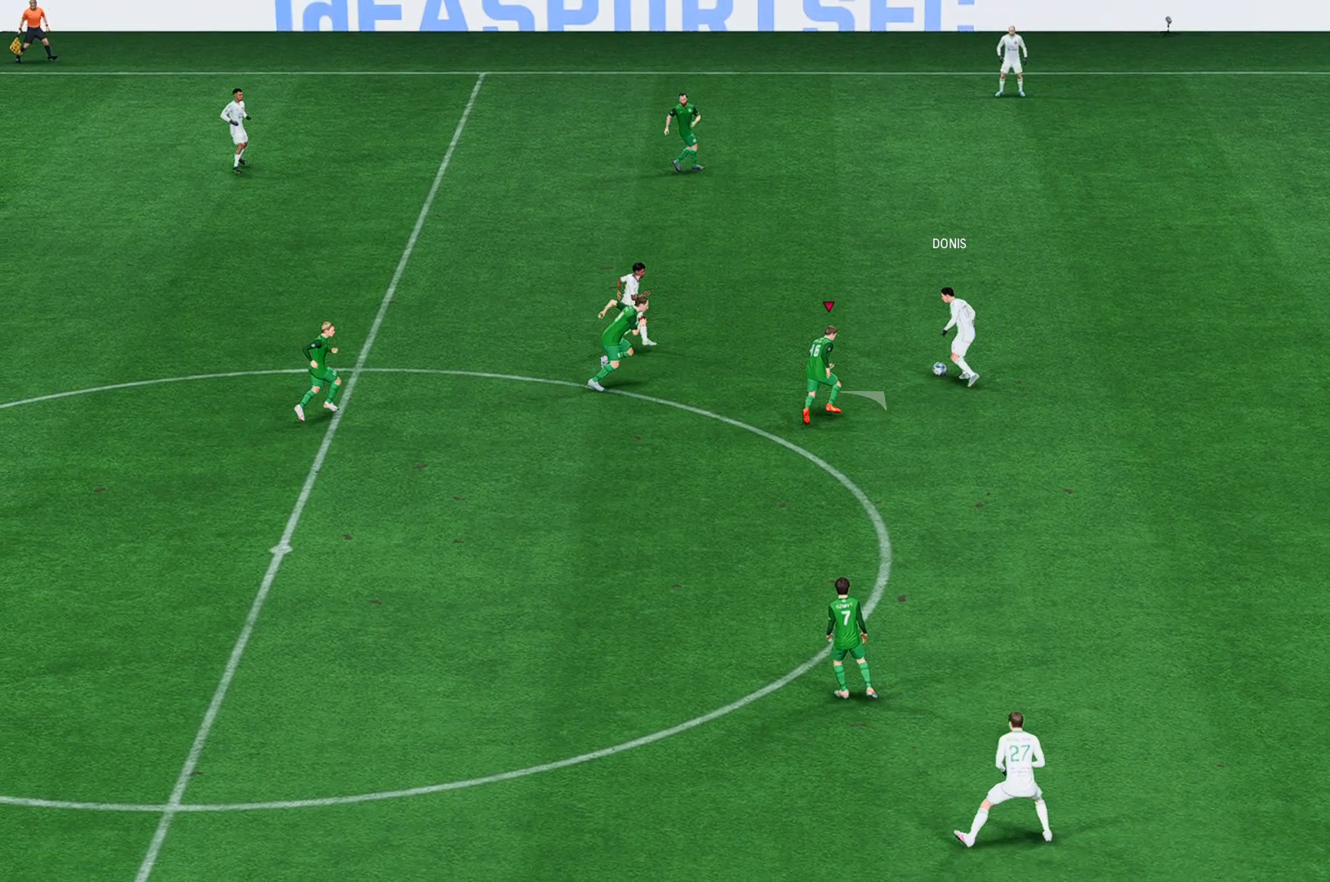
{"dt_ms": 500, "buttons": [], "left_stick": "up-right", "events": []}
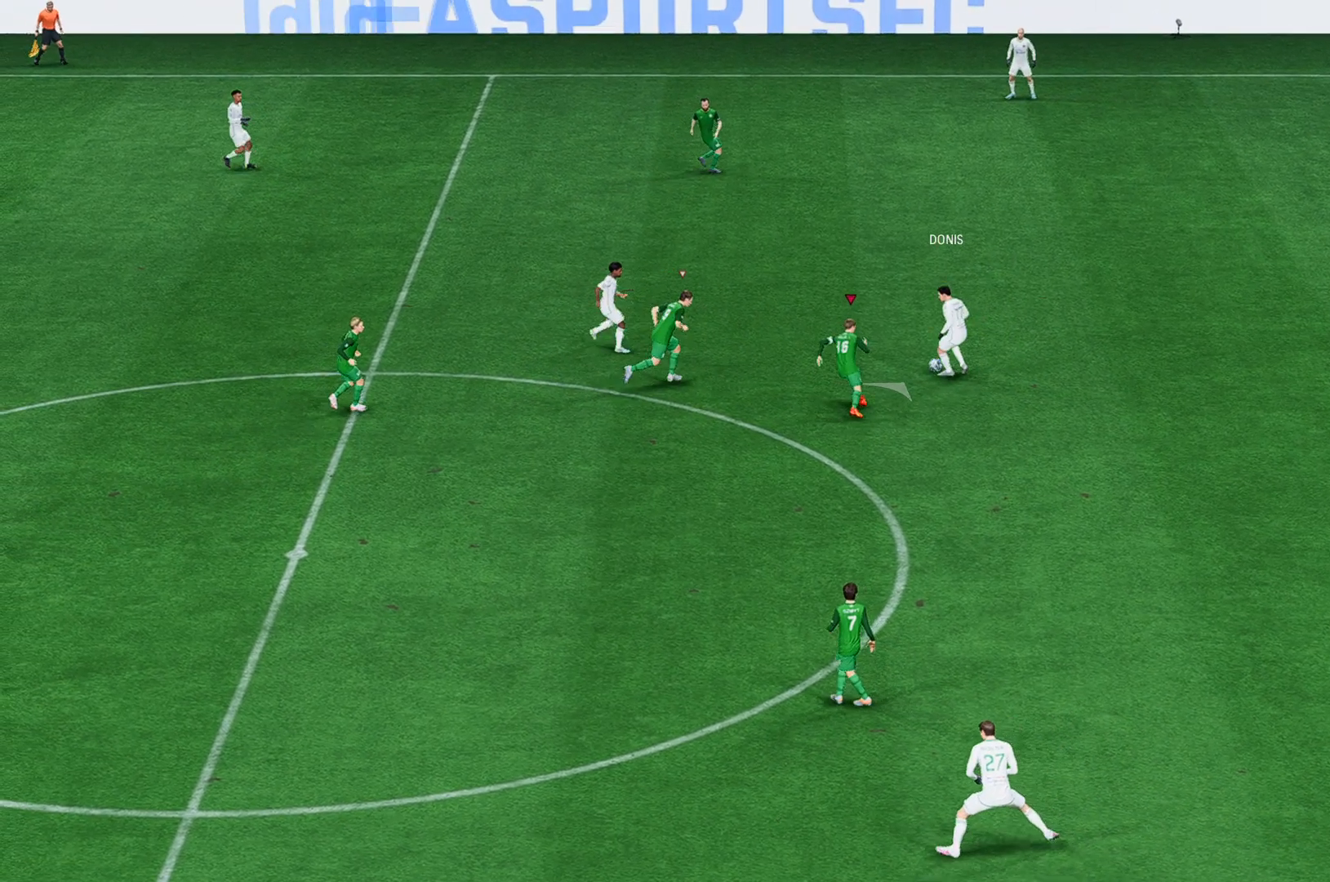
{"dt_ms": 500, "buttons": [], "left_stick": "up-right", "events": []}
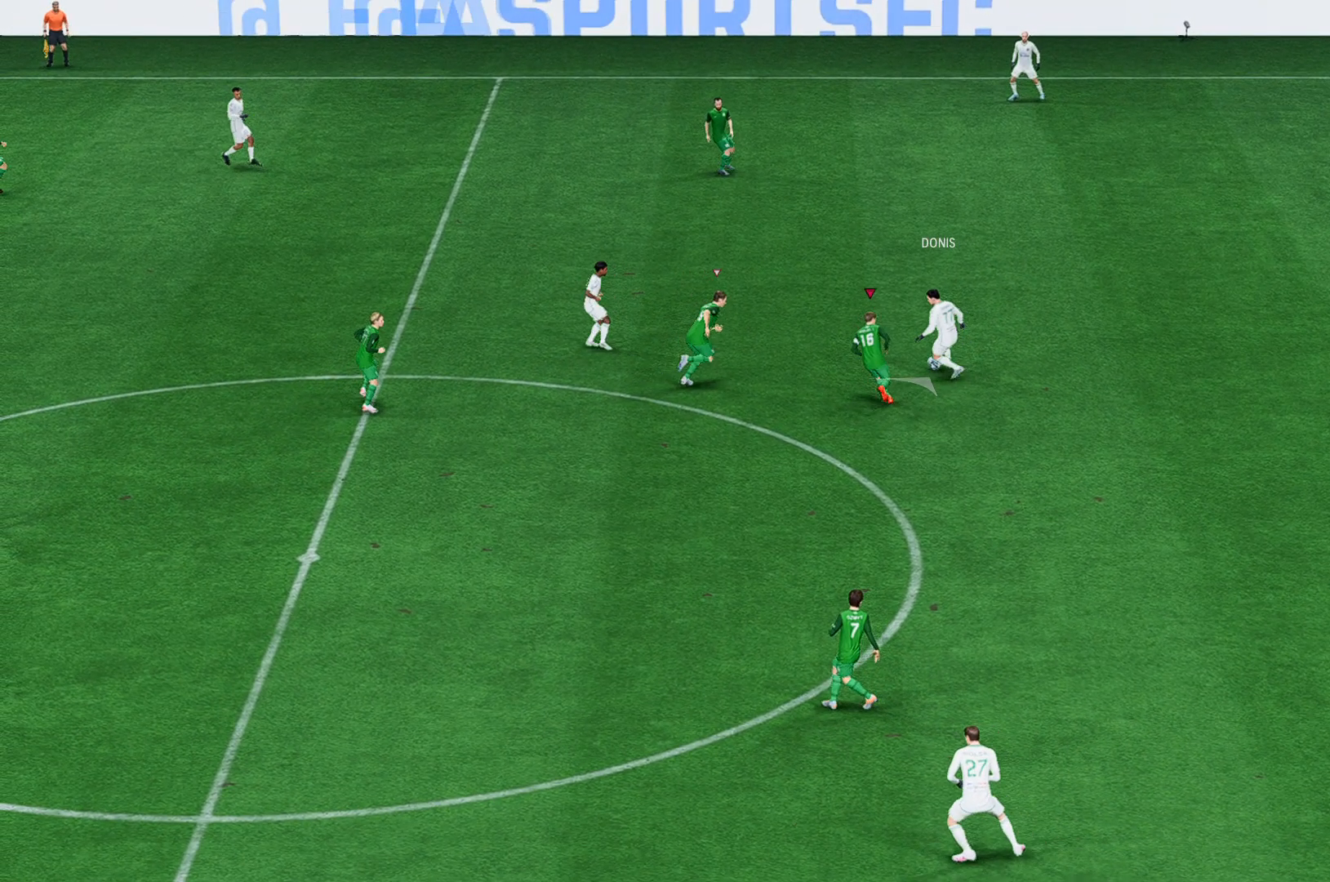
{"dt_ms": 500, "buttons": [], "left_stick": "up-right", "events": []}
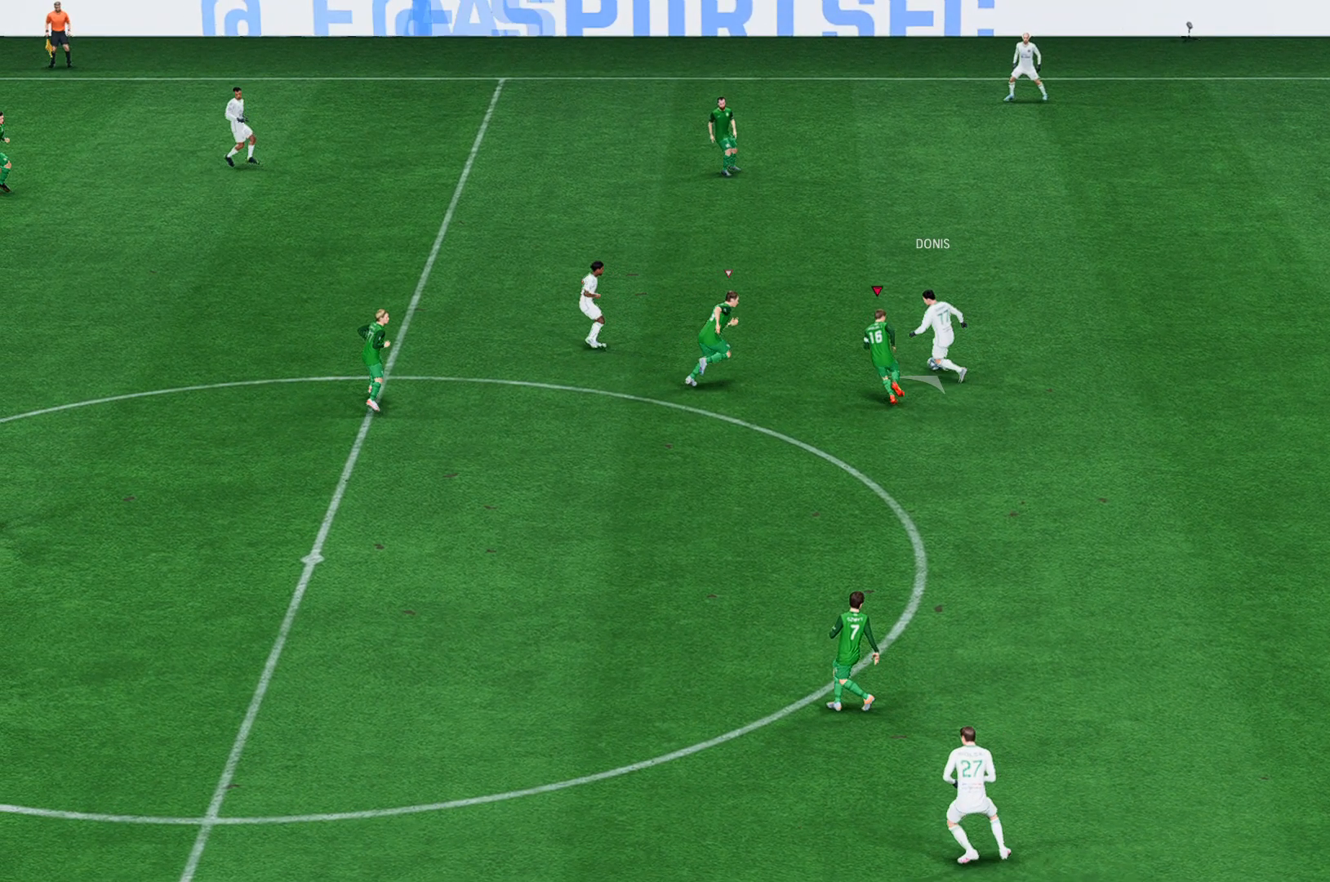
{"dt_ms": 500, "buttons": [], "left_stick": "up-right", "events": []}
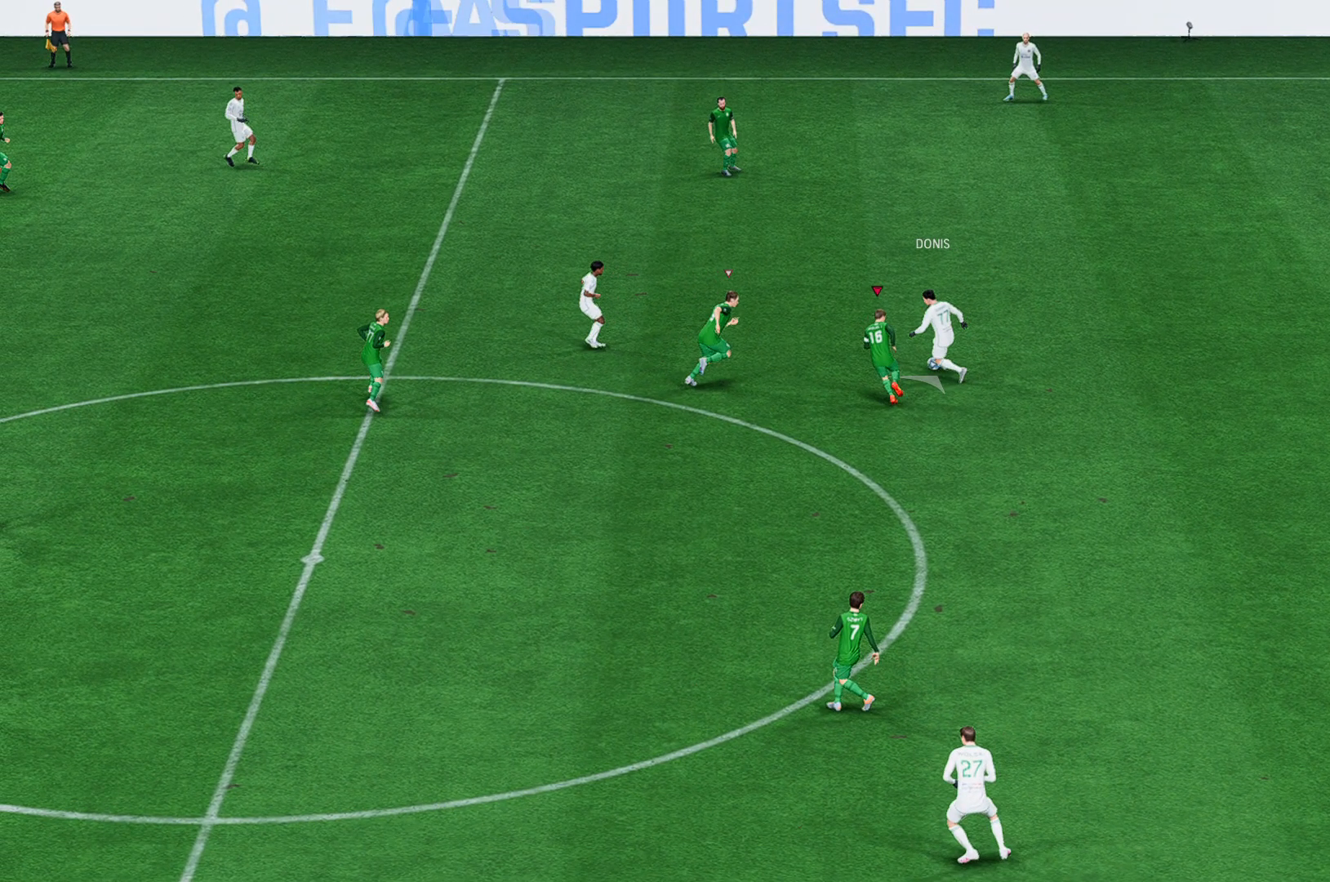
{"dt_ms": 500, "buttons": [], "left_stick": "up-right", "events": []}
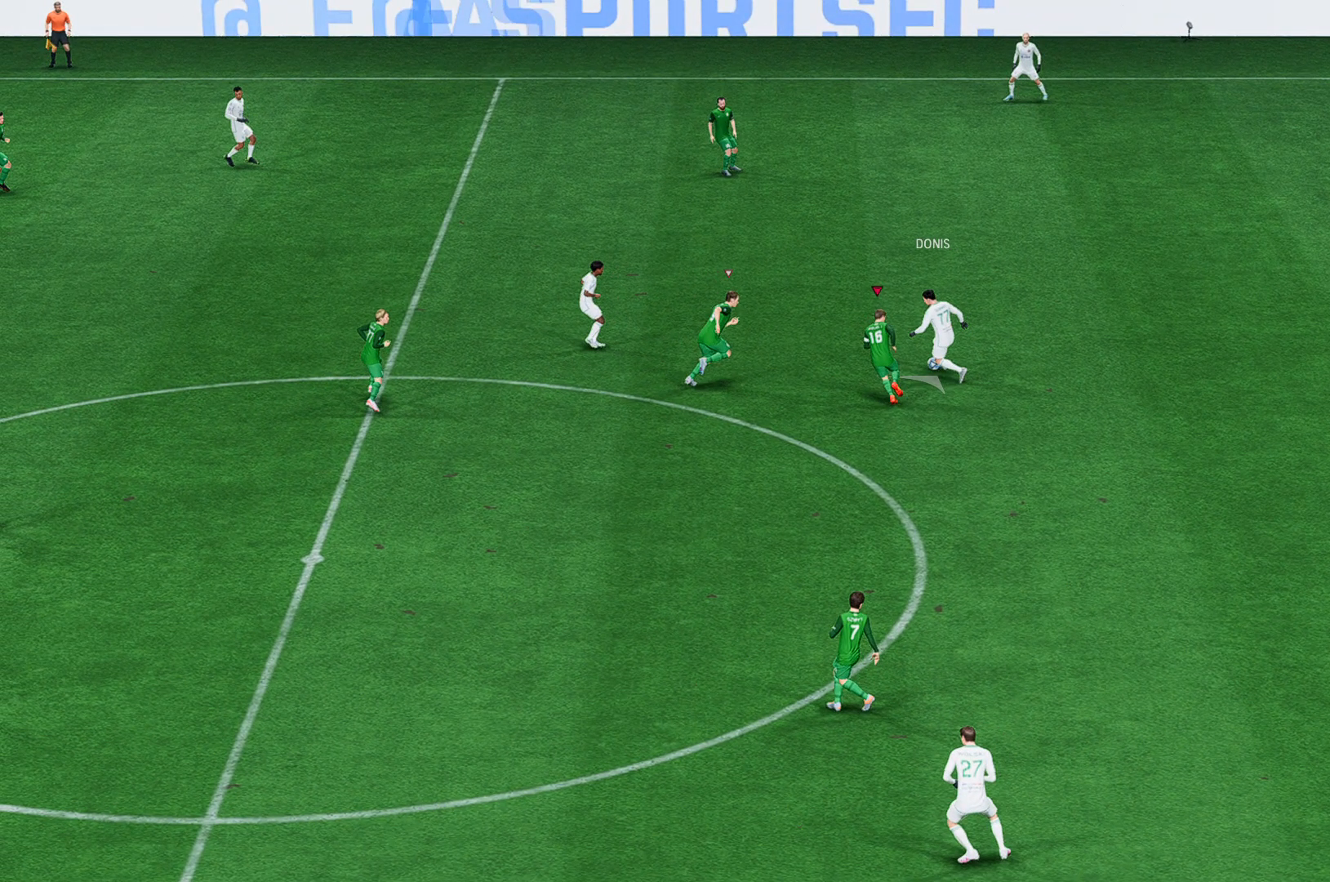
{"dt_ms": 500, "buttons": [], "left_stick": "up-right", "events": []}
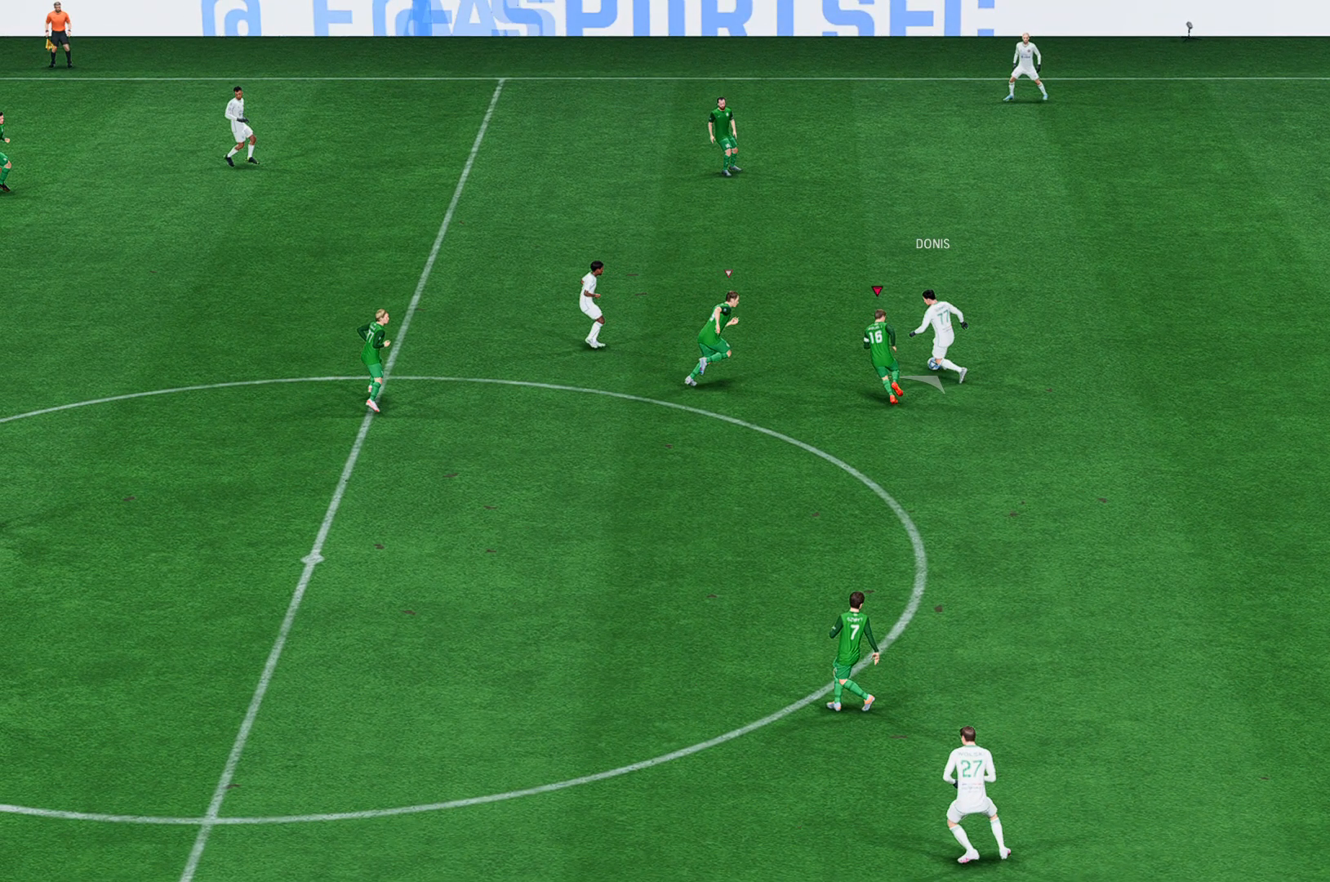
{"dt_ms": 1000, "buttons": ["A"], "left_stick": "up-right"}
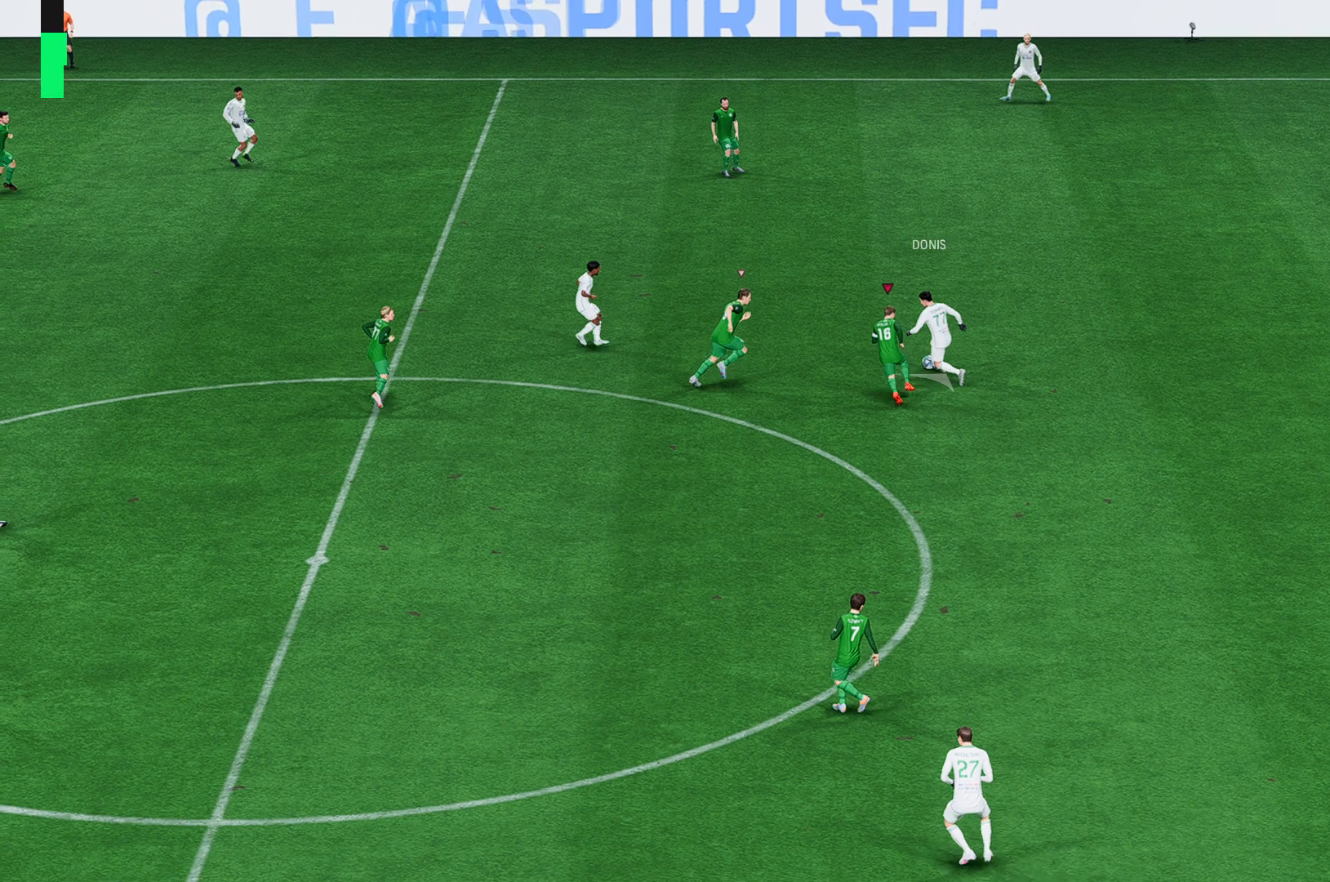
{"dt_ms": 1000, "buttons": ["A"], "left_stick": "up-right"}
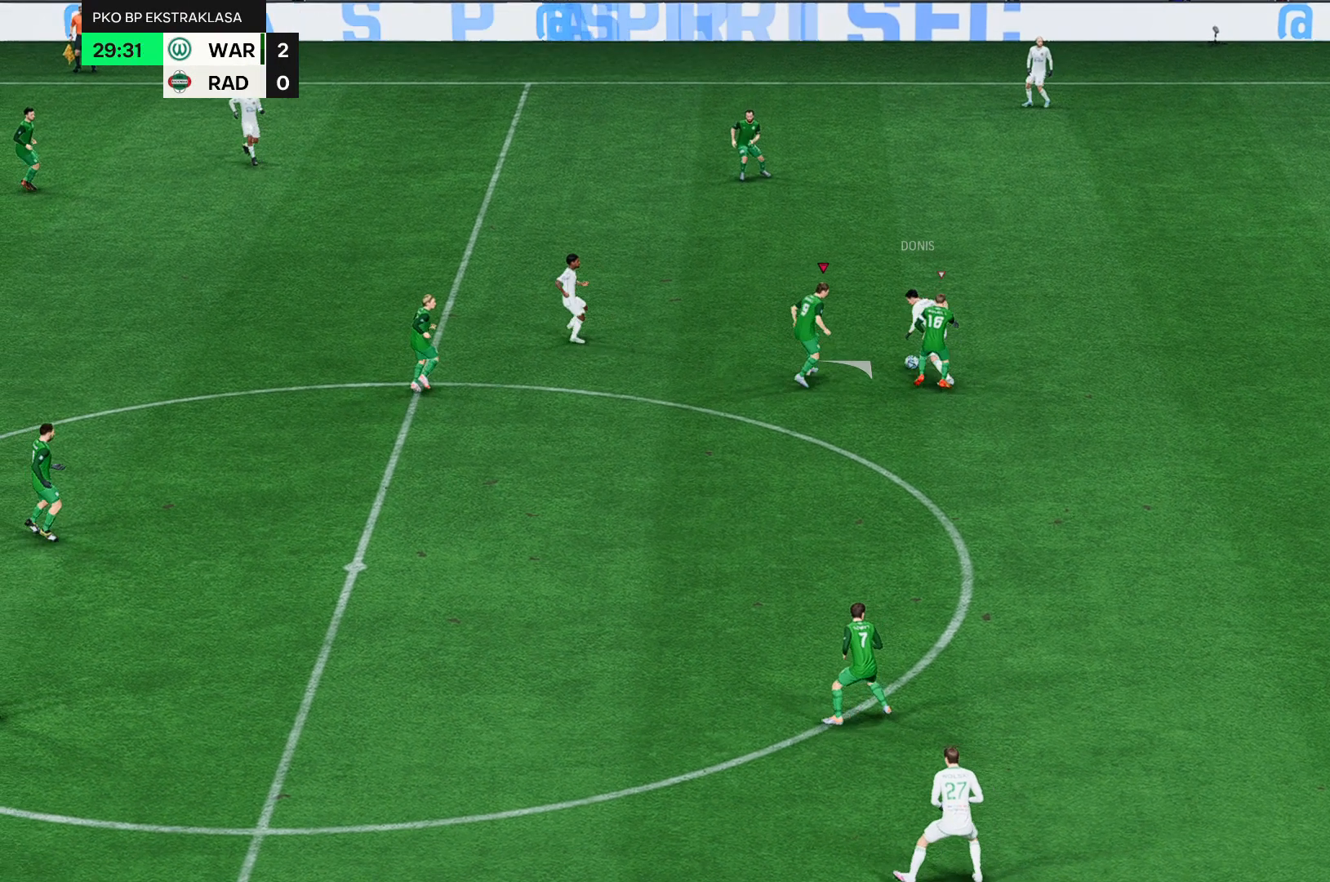
{"dt_ms": 500, "buttons": [], "left_stick": "up-right", "events": [[400, "A", "up"]]}
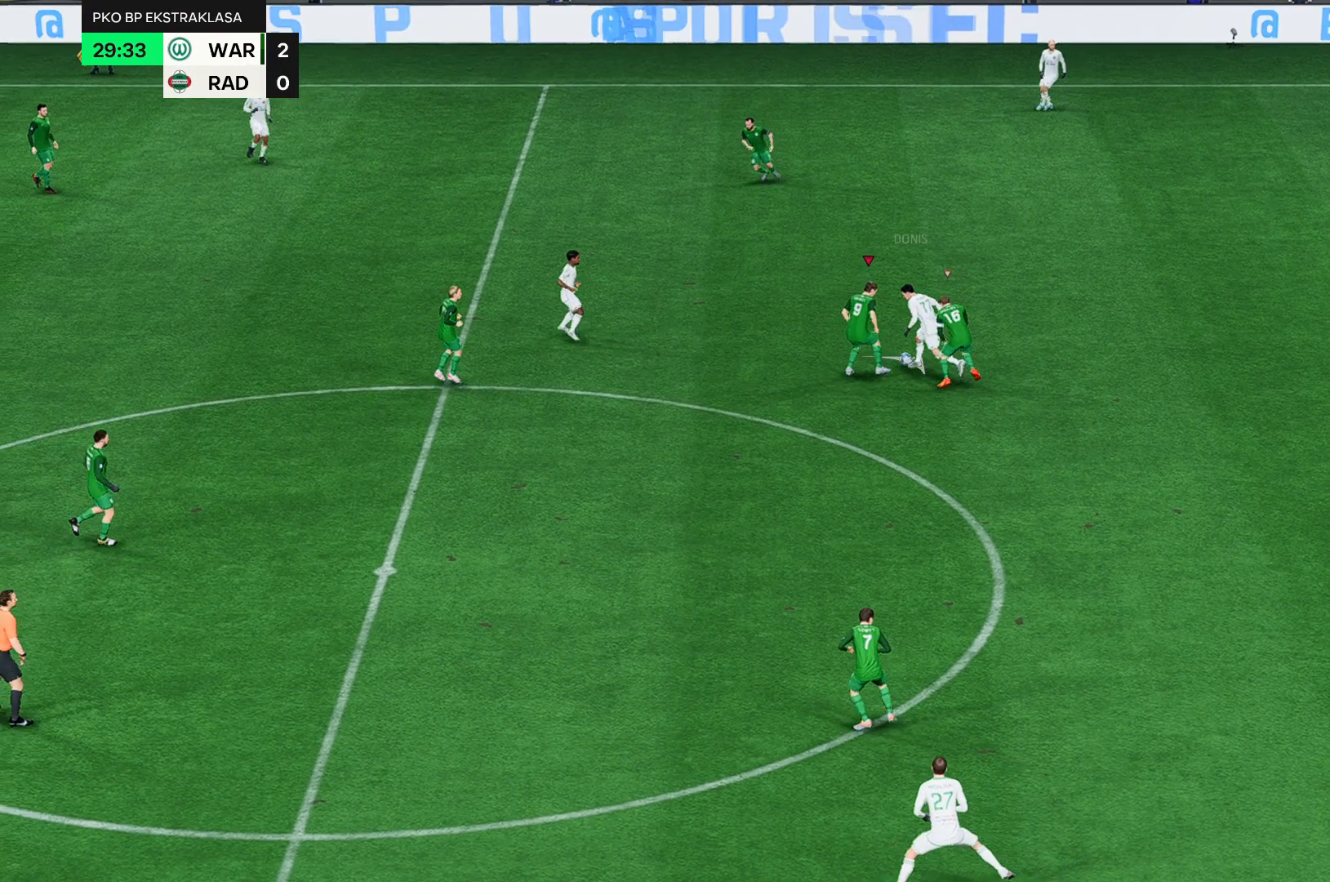
{"dt_ms": 500, "buttons": [], "left_stick": "up-right"}
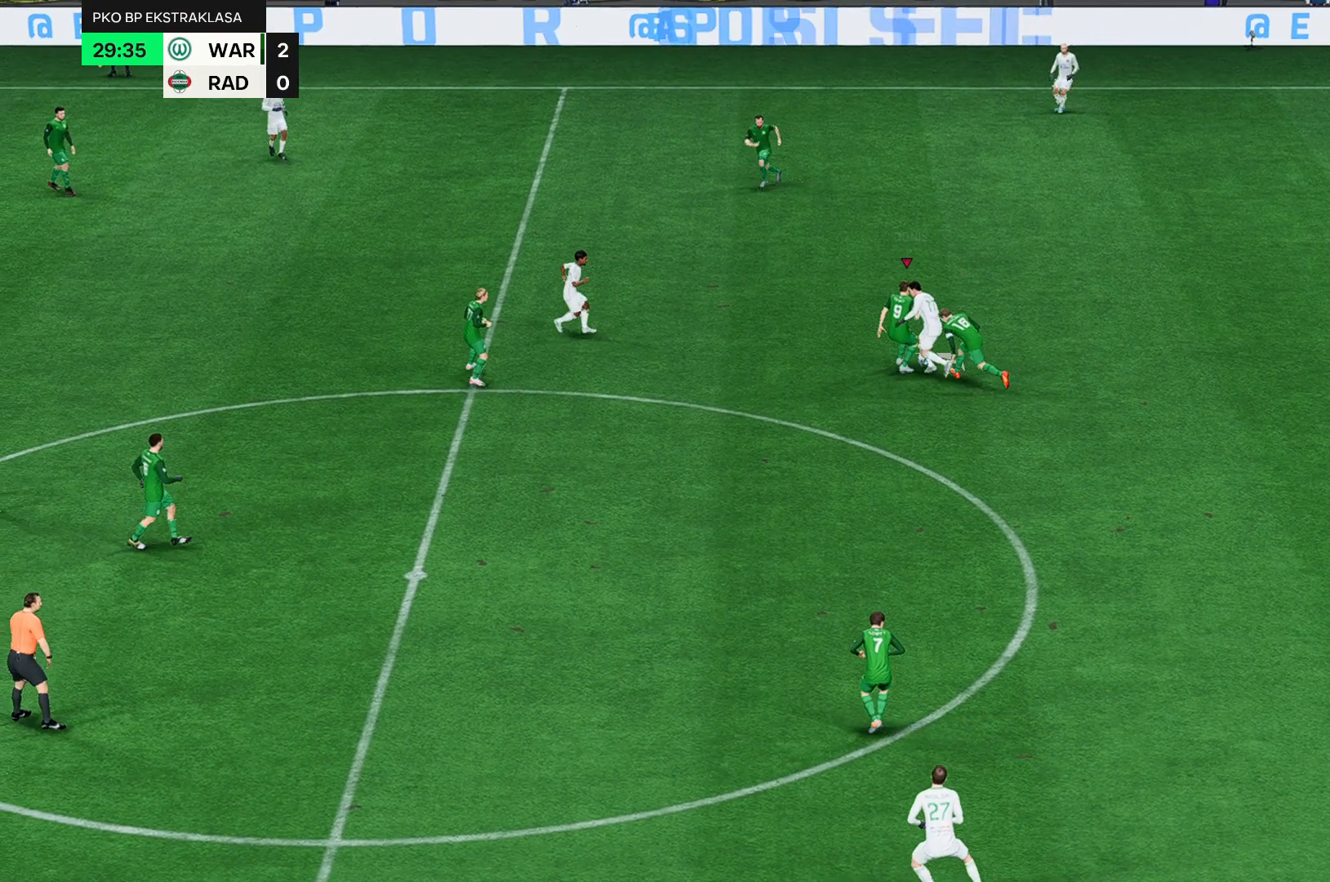
{"dt_ms": 500, "buttons": [], "left_stick": "up-right", "events": []}
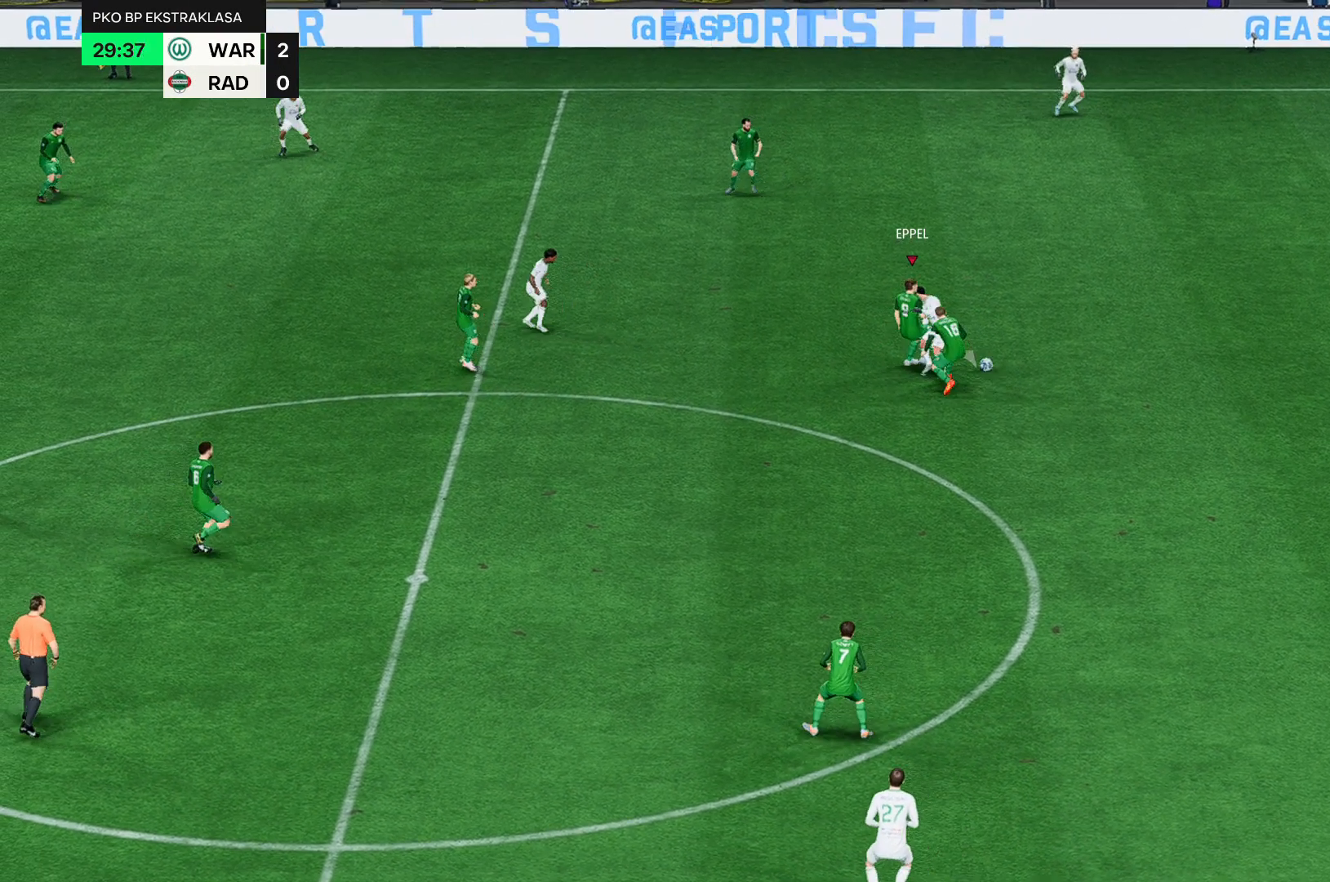
{"dt_ms": 500, "buttons": [], "left_stick": "up-right", "events": []}
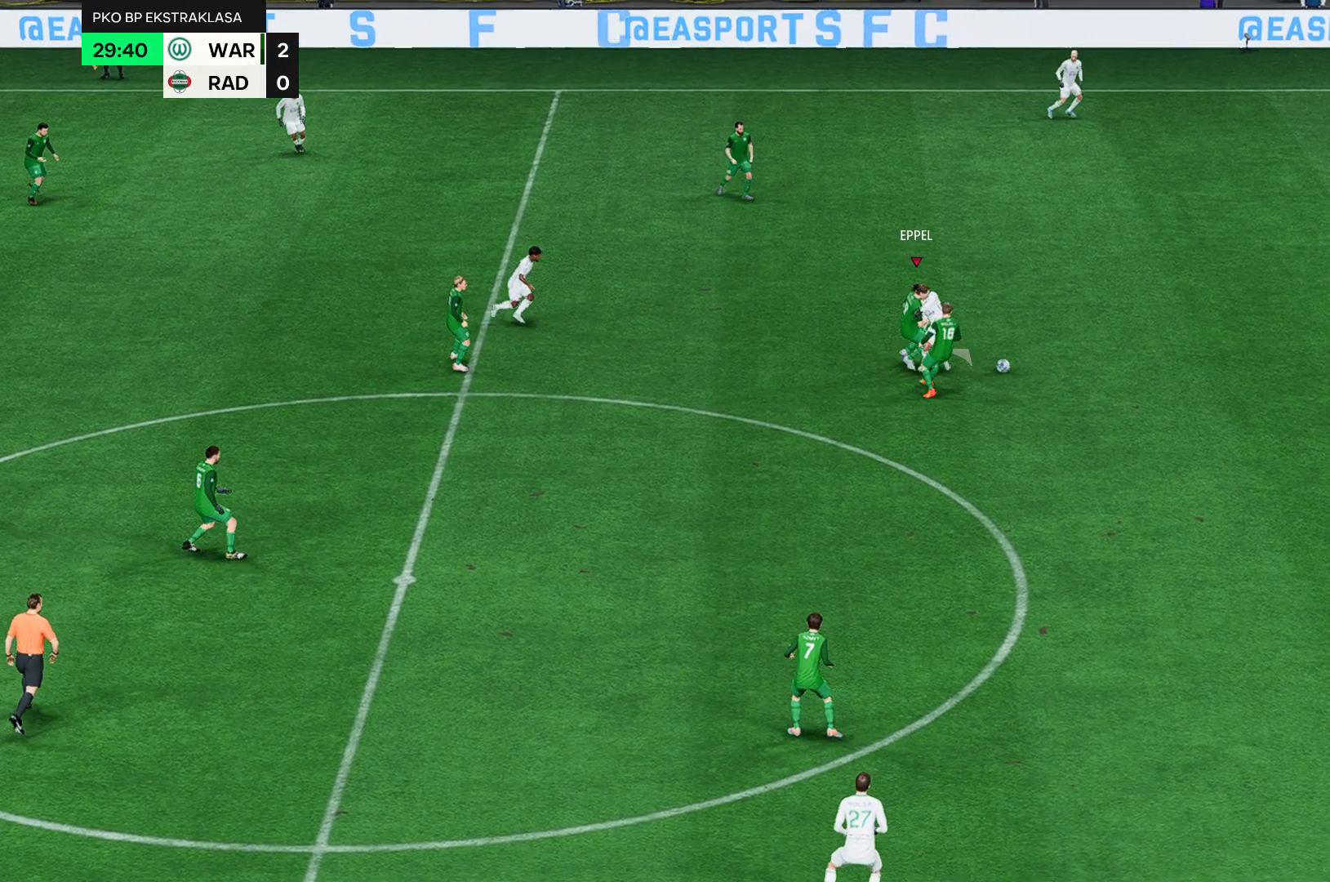
{"dt_ms": 500, "buttons": [], "left_stick": "up-right", "events": []}
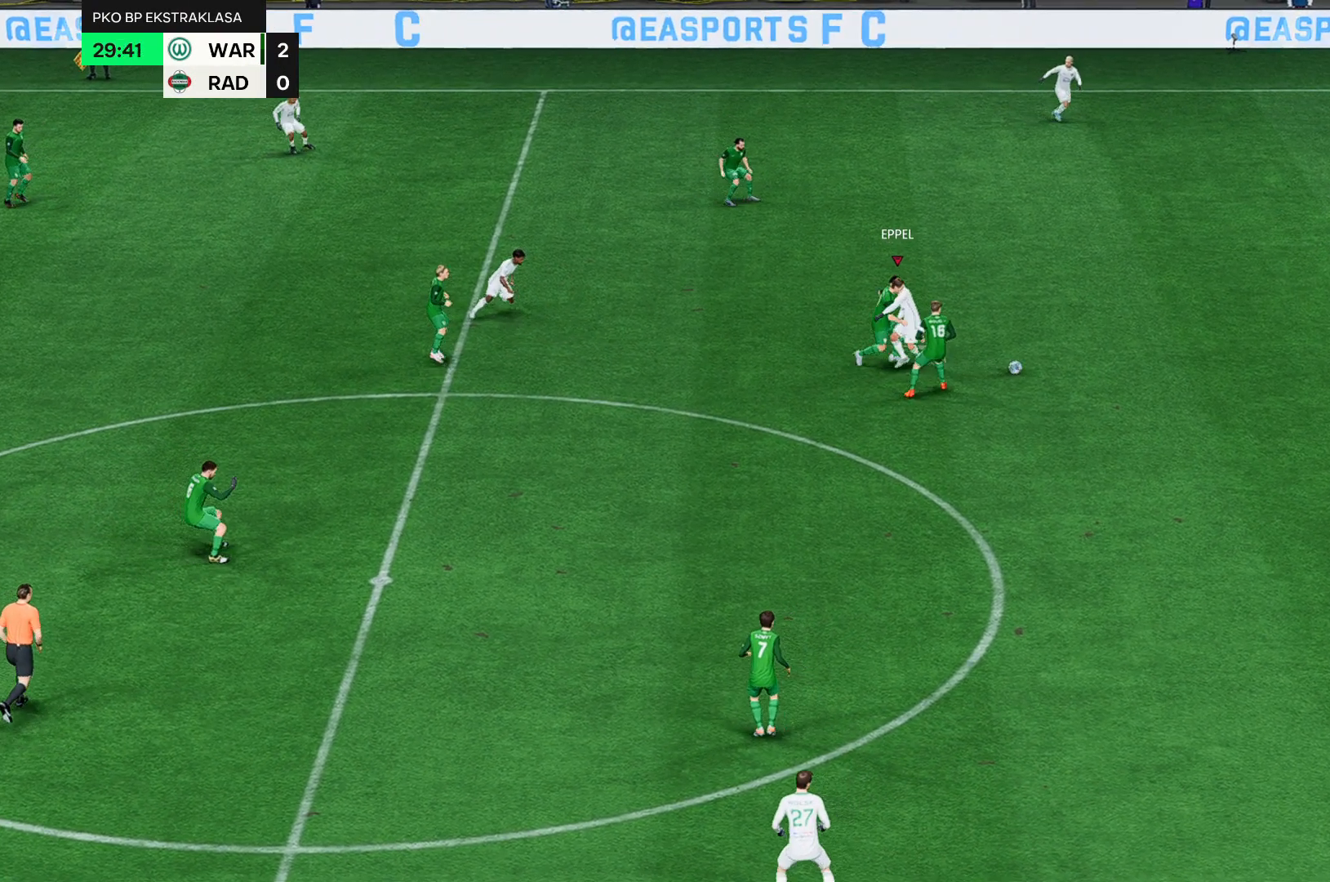
{"dt_ms": 500, "buttons": [], "left_stick": "up-right", "events": []}
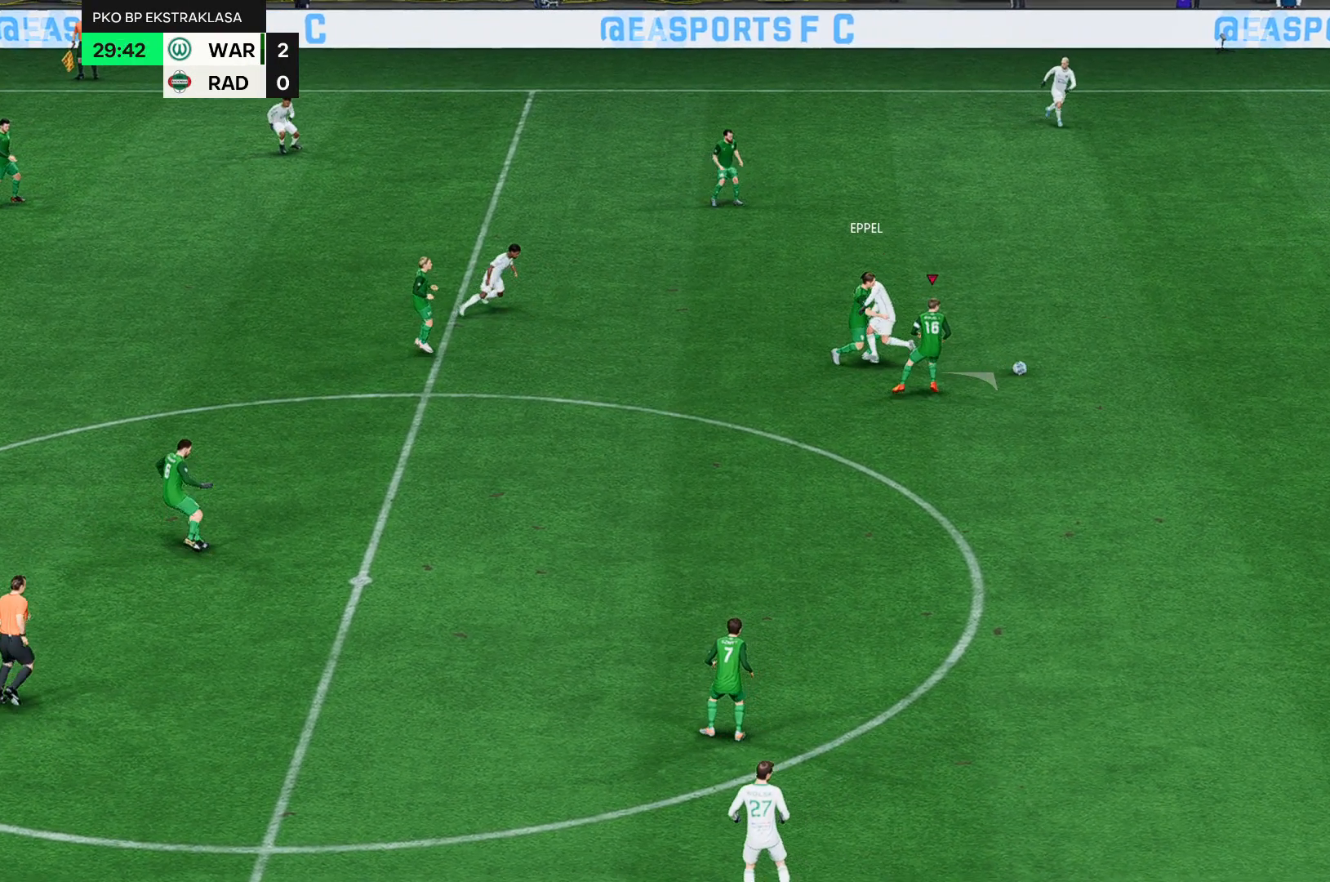
{"dt_ms": 500, "buttons": [], "left_stick": "up-right", "events": []}
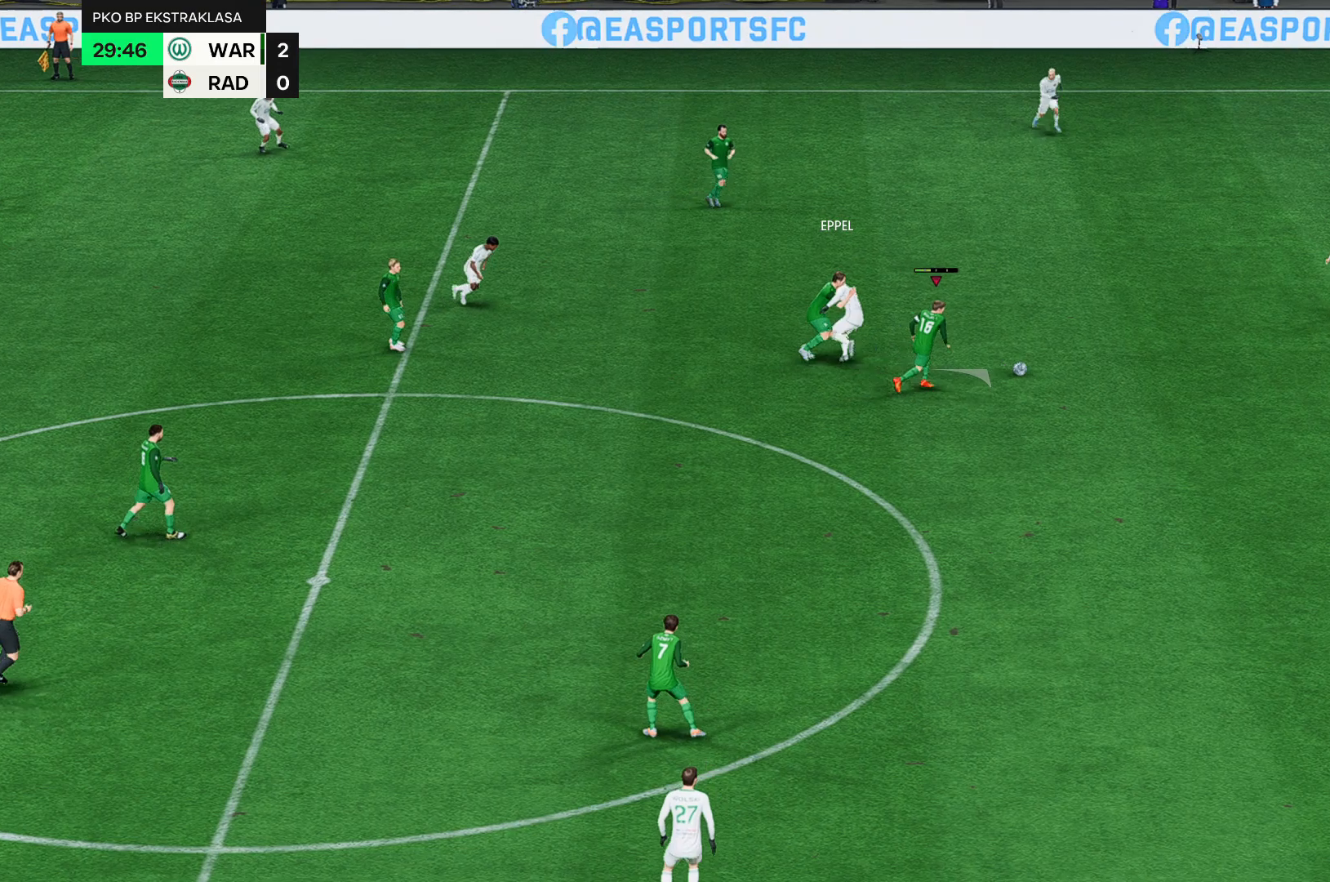
{"dt_ms": 500, "buttons": [], "left_stick": "up-right", "events": []}
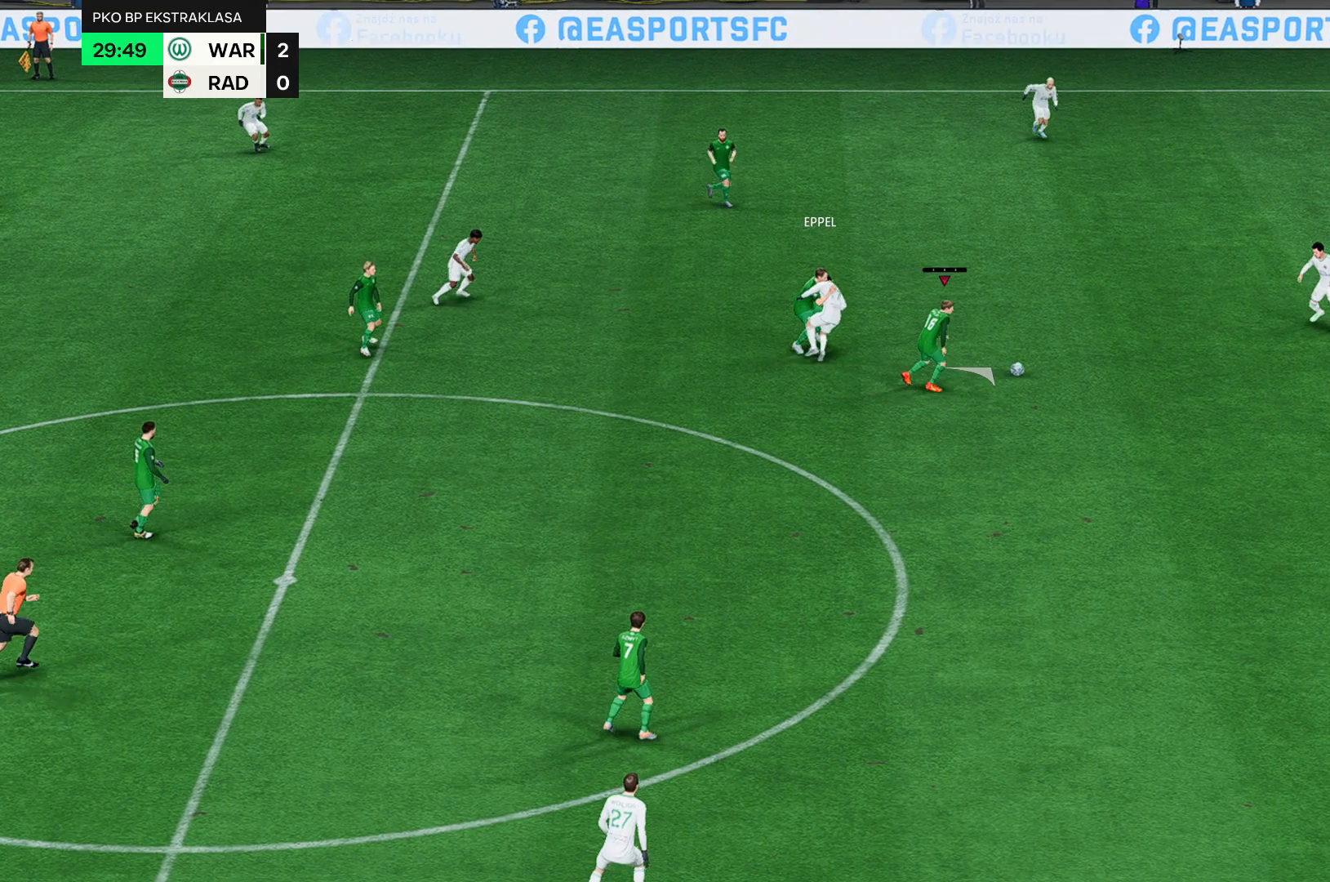
{"dt_ms": 500, "buttons": [], "left_stick": "up-right", "events": []}
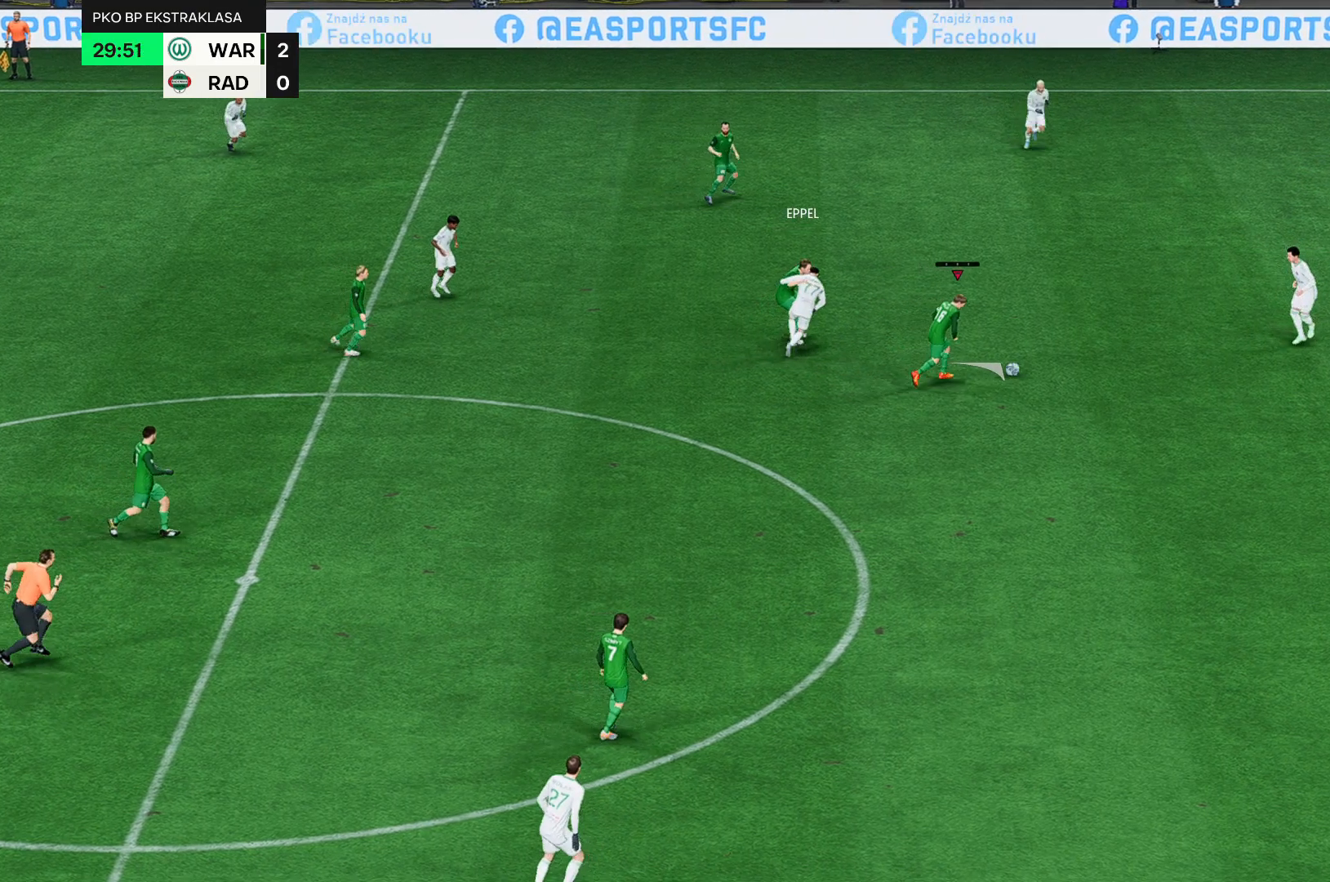
{"dt_ms": 500, "buttons": [], "left_stick": "up-right", "events": []}
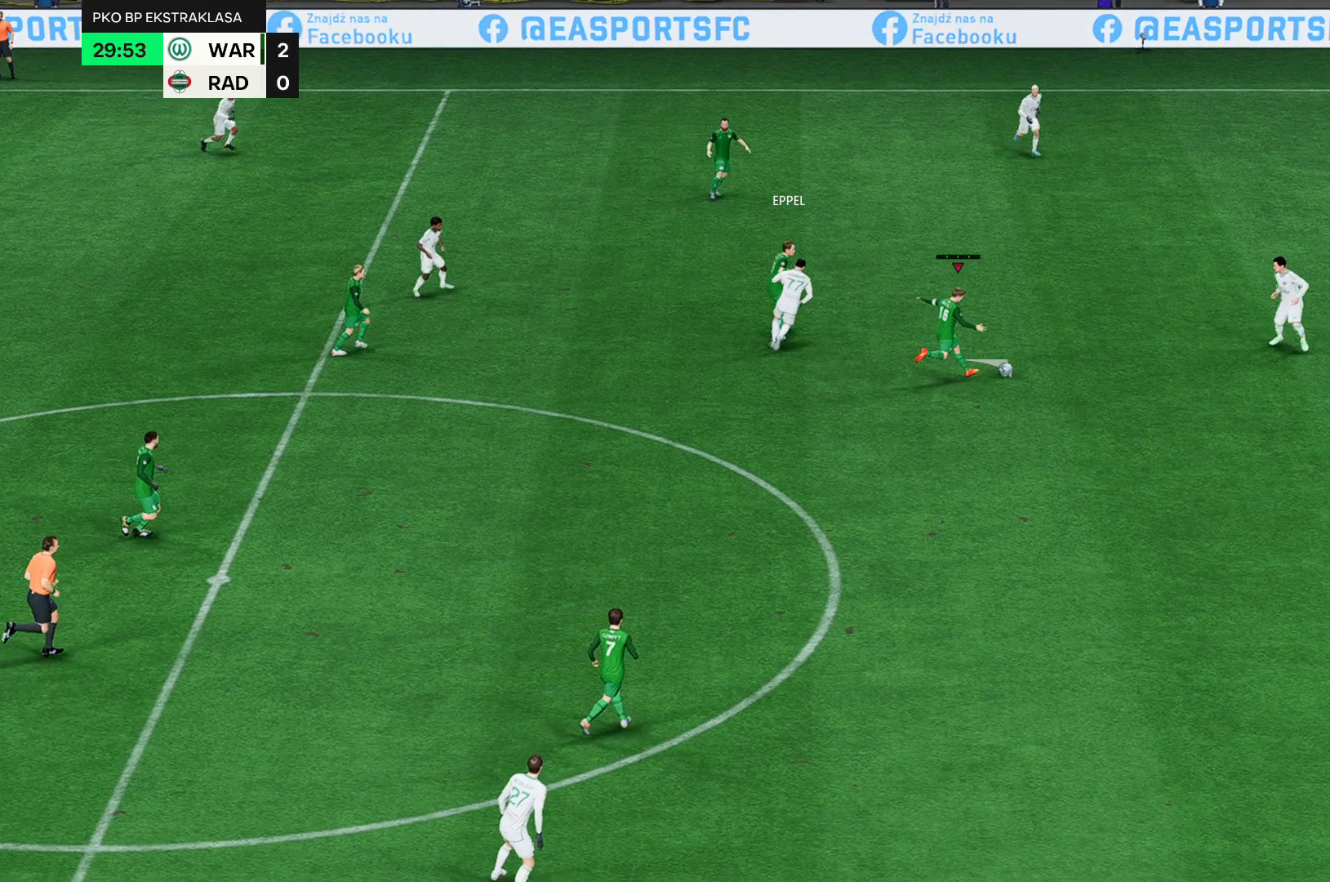
{"dt_ms": 500, "buttons": [], "left_stick": "up-right", "events": []}
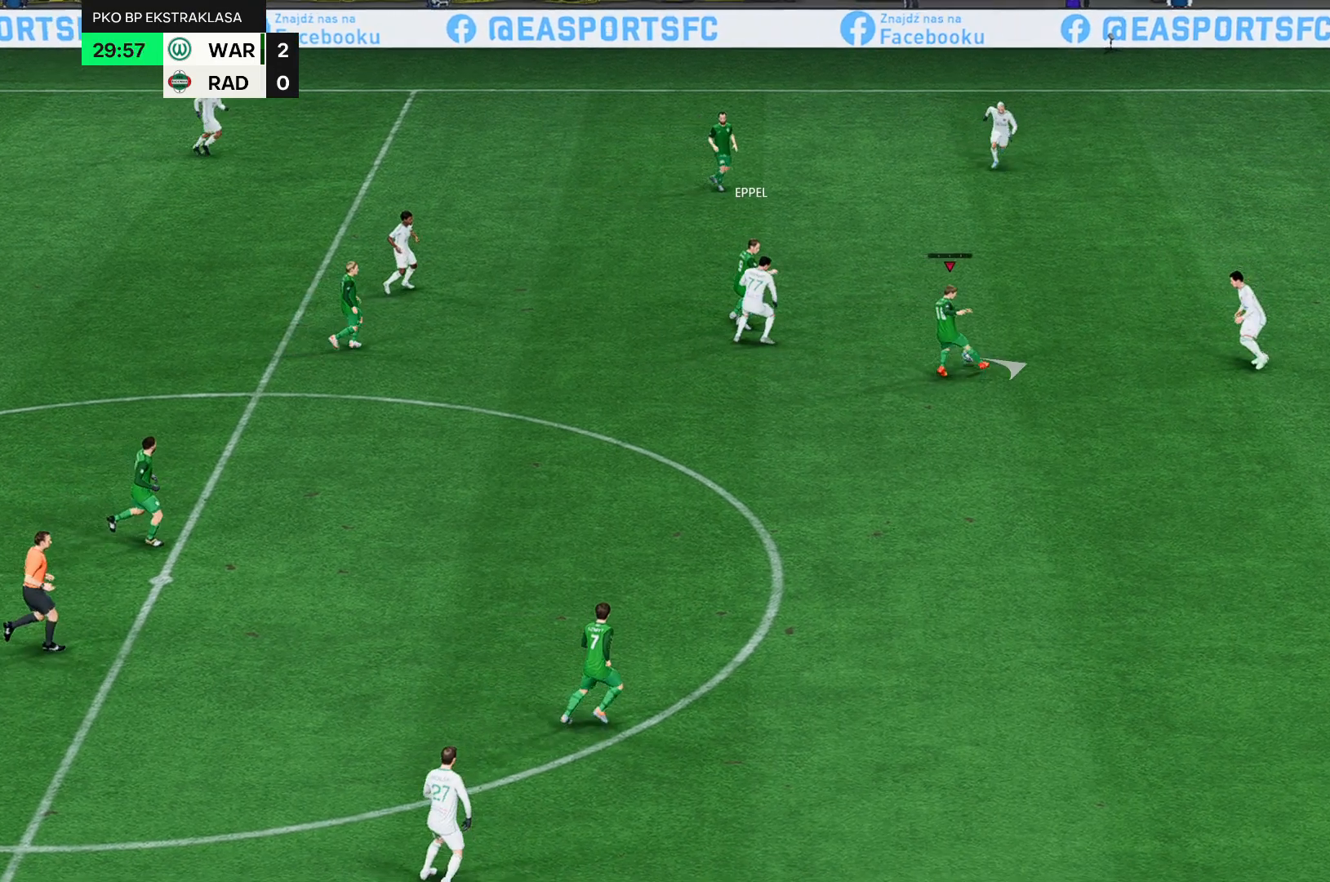
{"dt_ms": 500, "buttons": [], "left_stick": "right", "events": [[100, "left_stick", "right"]]}
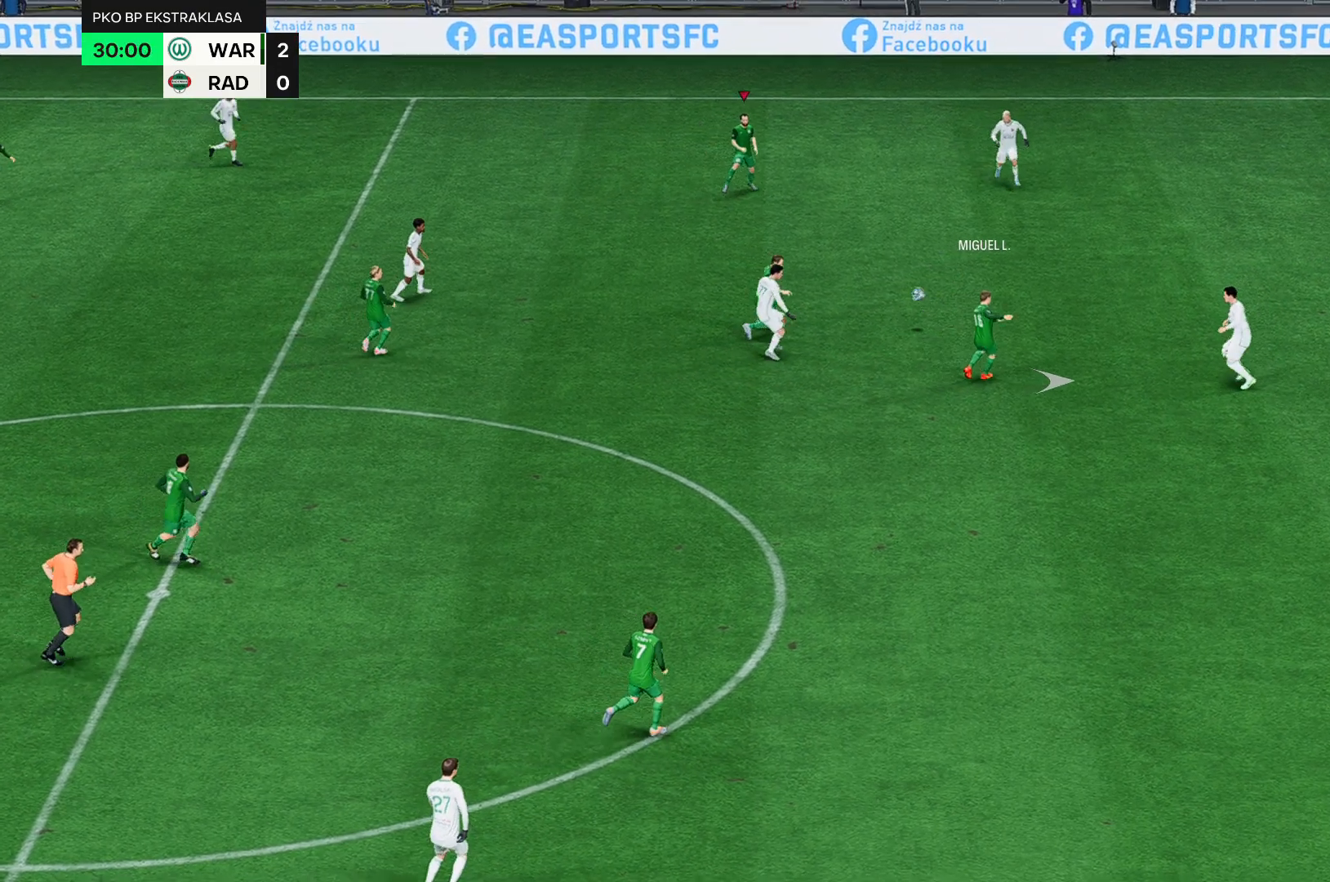
{"dt_ms": 500, "buttons": [], "left_stick": "right", "events": []}
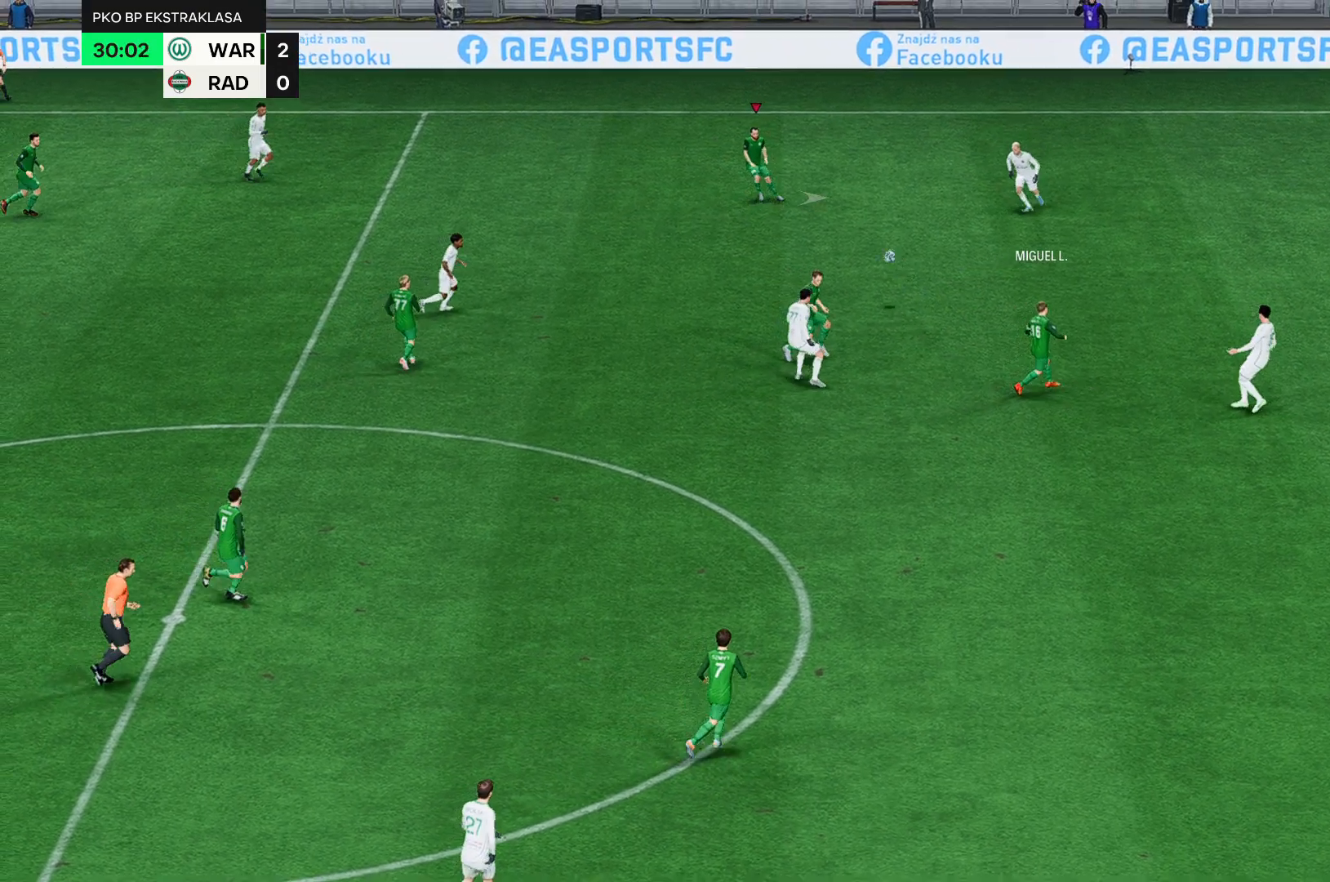
{"dt_ms": 500, "buttons": [], "left_stick": "right", "events": []}